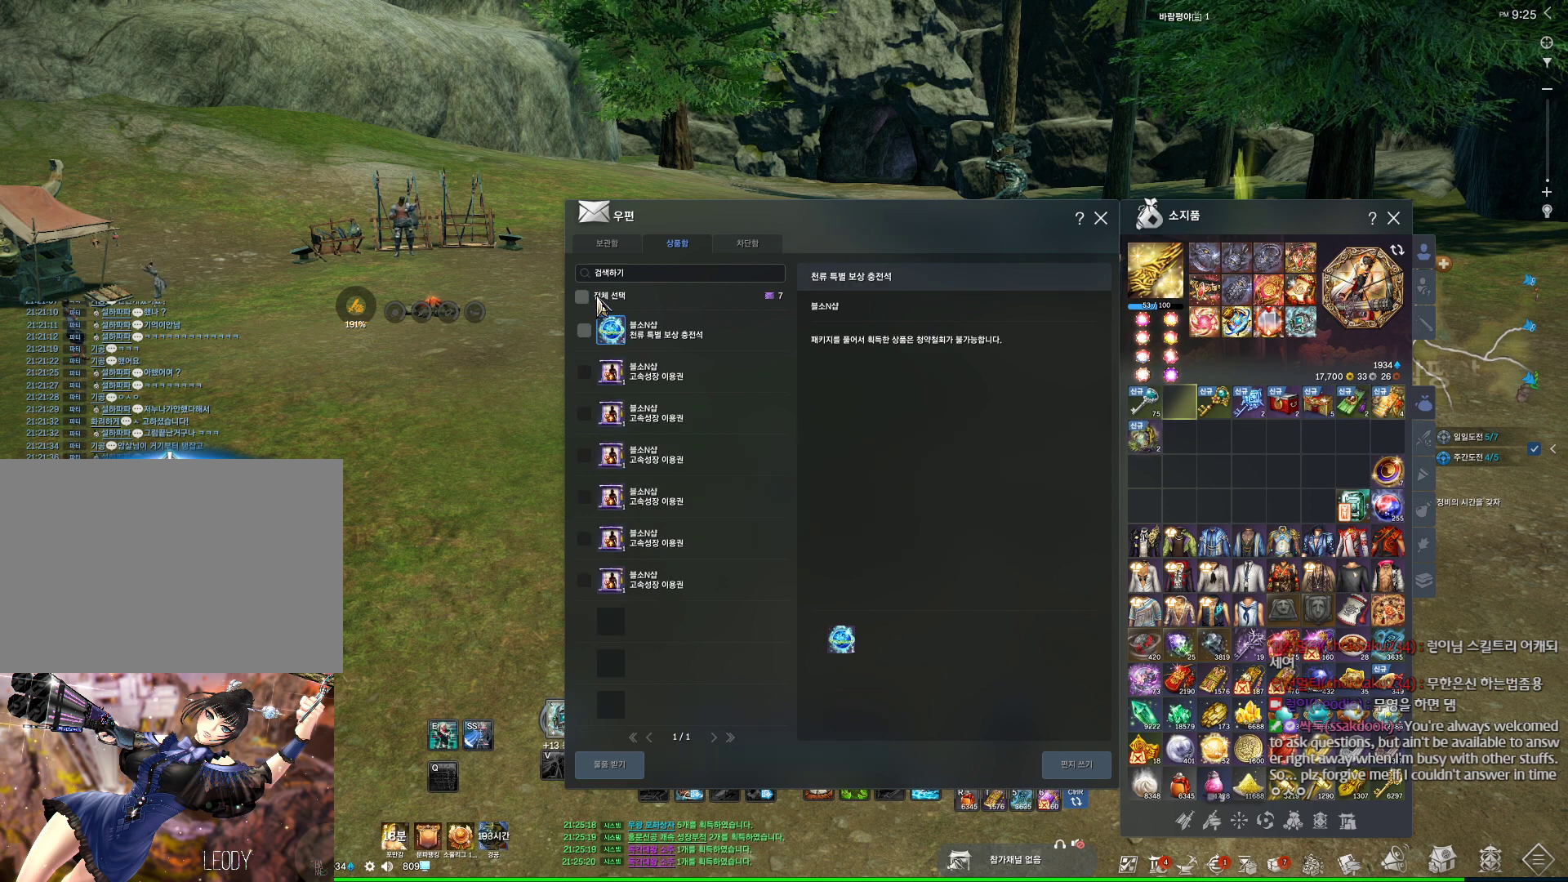
Gameplay with keyboard and mouse; each line is a JSON object with the keys and mouse buttons held at the frame after it. "events" lists presses ("down") and releases ("up") of "1", "2", "3", "4", "5", "a", "alt", "c", "ctrl", "d", "e", "f", "m", "q", "r", "s", "shift", "space", "t", "tab", "tilde", "v", "w", "x", "z", "mouse_left", "mouse_wheel", "mouse_right", "mouse_mb4" and "mouse_mb5" between this image and that frame as [ms after this image, input, new state], when the widget could be followed in between. "mouse_left", "mouse_wheel", "mouse_right", "mouse_mb4", "mouse_mb5" = the "left", "wheel", "right", "mb4", "mb5" buttons of the "mouse" list. No other keys are recorded. "wheel" means that the mouse wheel is clicked or scrolled. Not read: mouse_move.
{"keys": [], "mouse": [], "events": [[34, "mouse_left", "down"], [167, "mouse_left", "up"]]}
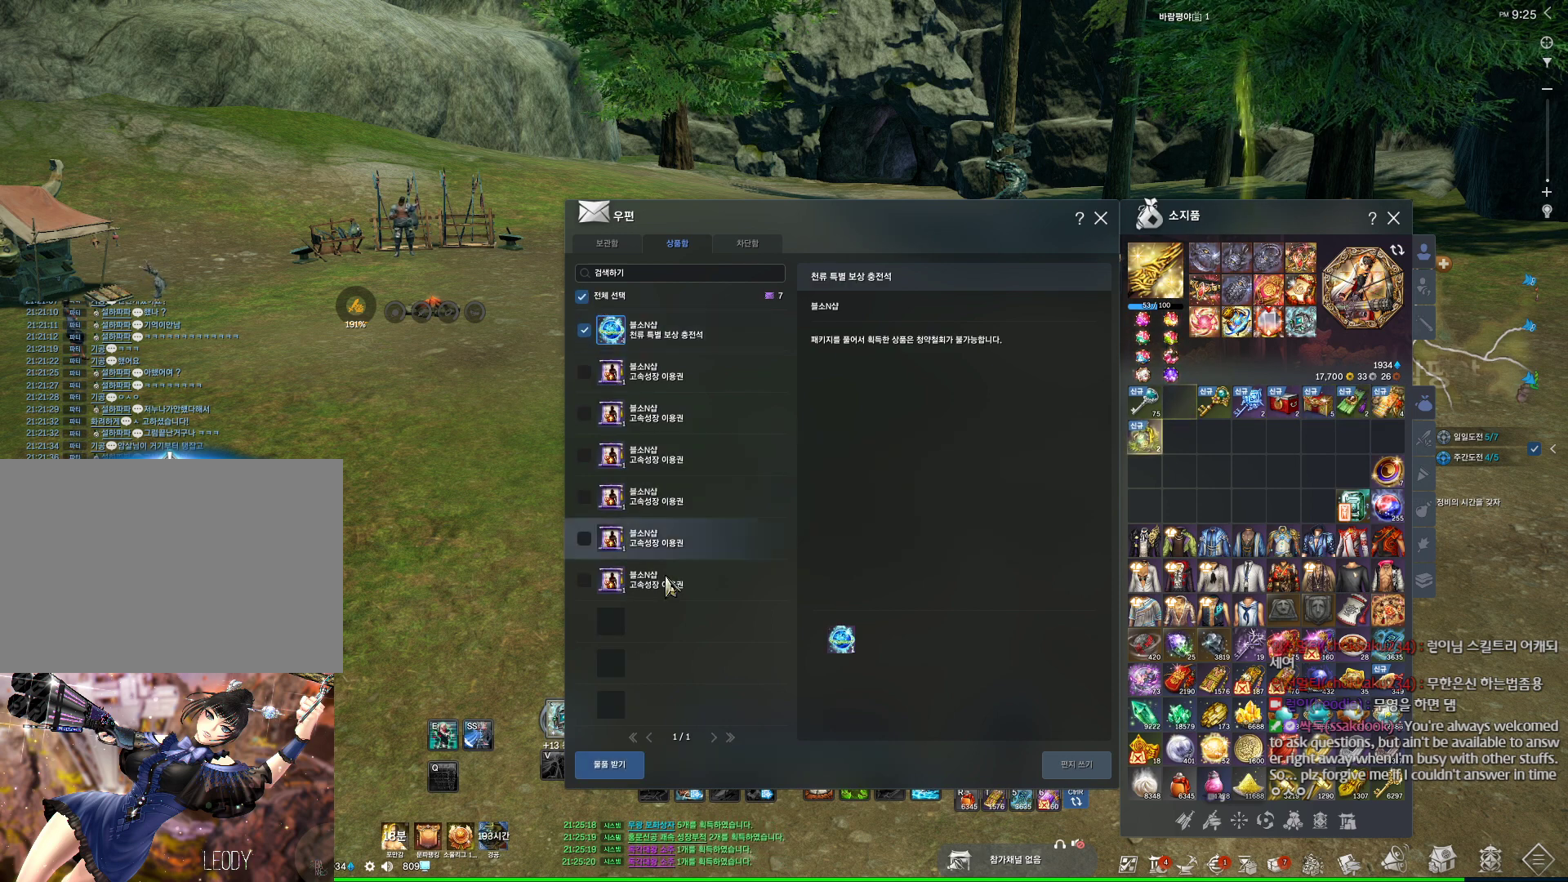
{"keys": [], "mouse": [], "events": [[300, "mouse_left", "down"], [367, "mouse_left", "up"]]}
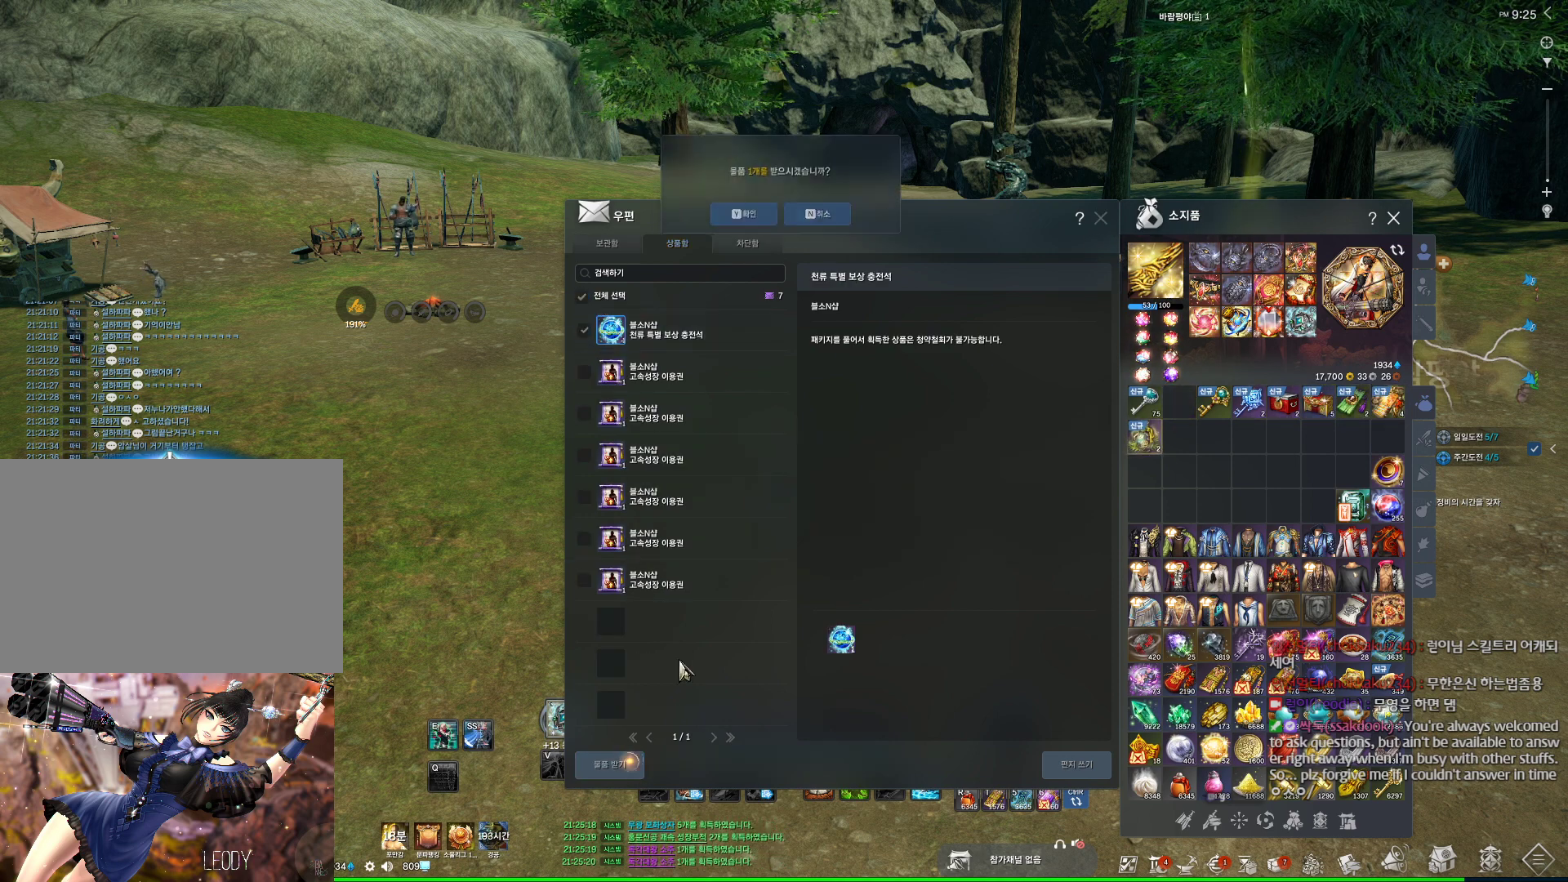
{"keys": [], "mouse": [], "events": [[267, "mouse_left", "down"], [400, "mouse_left", "up"]]}
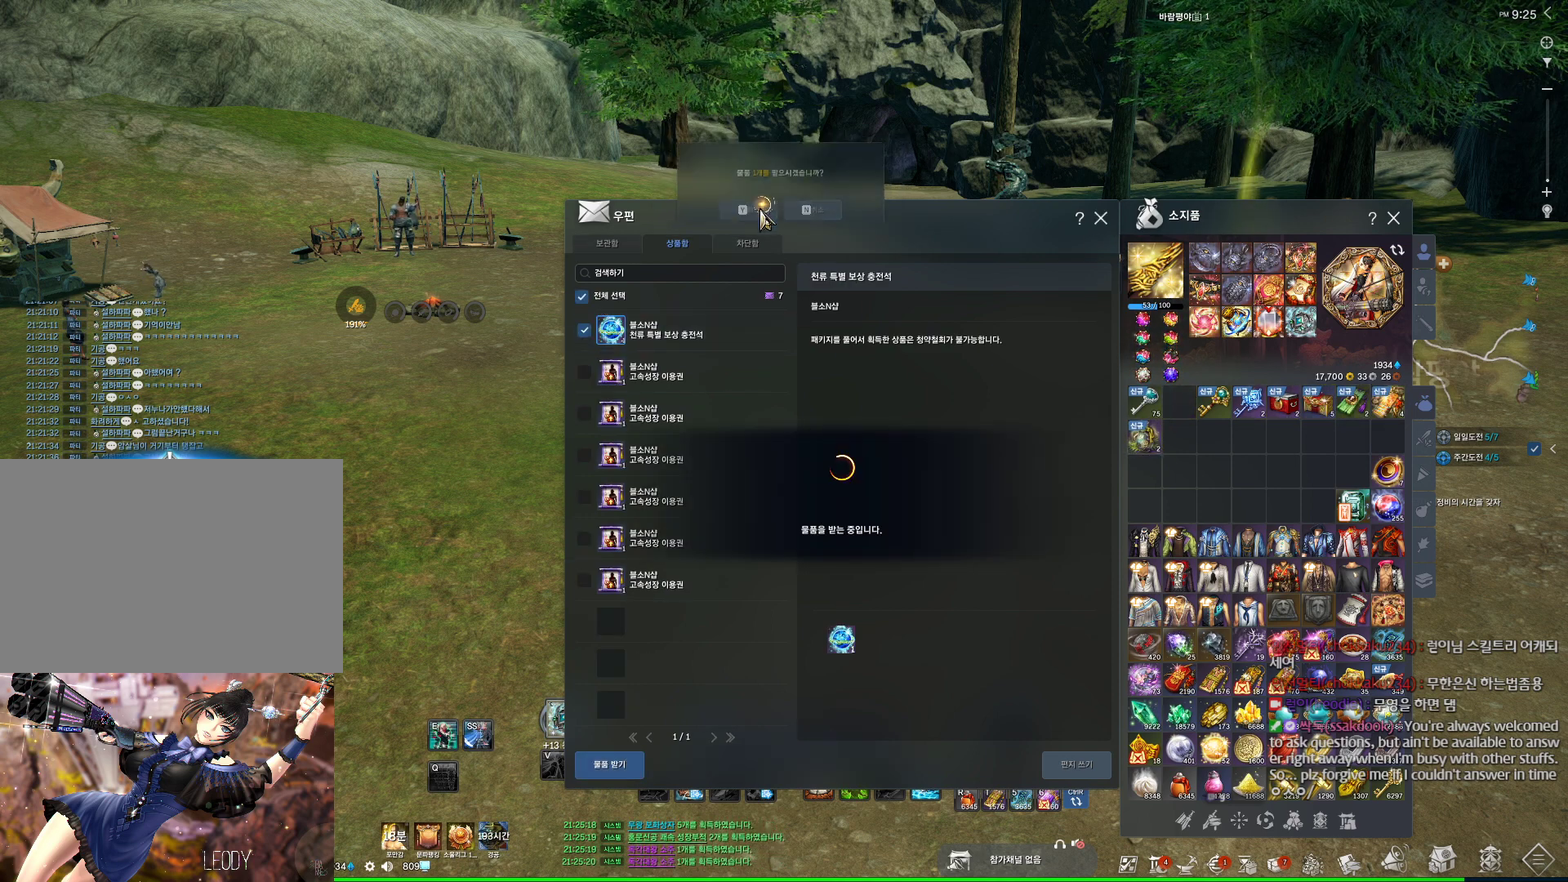
{"keys": [], "mouse": [], "events": [[200, "mouse_left", "down"], [267, "mouse_right", "down"], [334, "mouse_left", "up"], [334, "mouse_right", "up"]]}
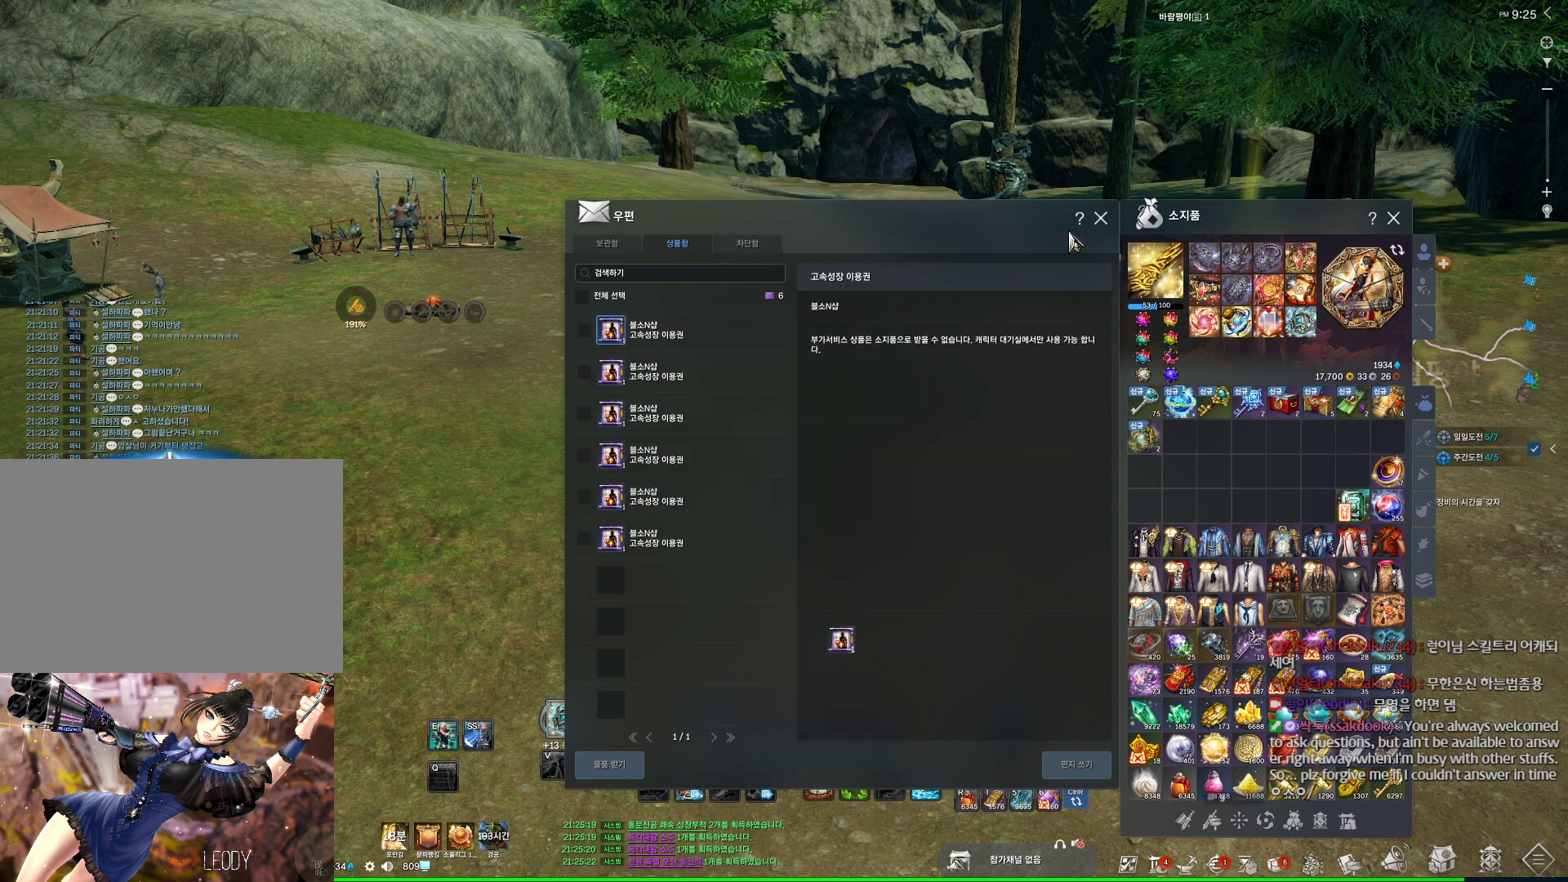
{"keys": [], "mouse": [], "events": [[267, "mouse_left", "down"], [367, "mouse_left", "up"]]}
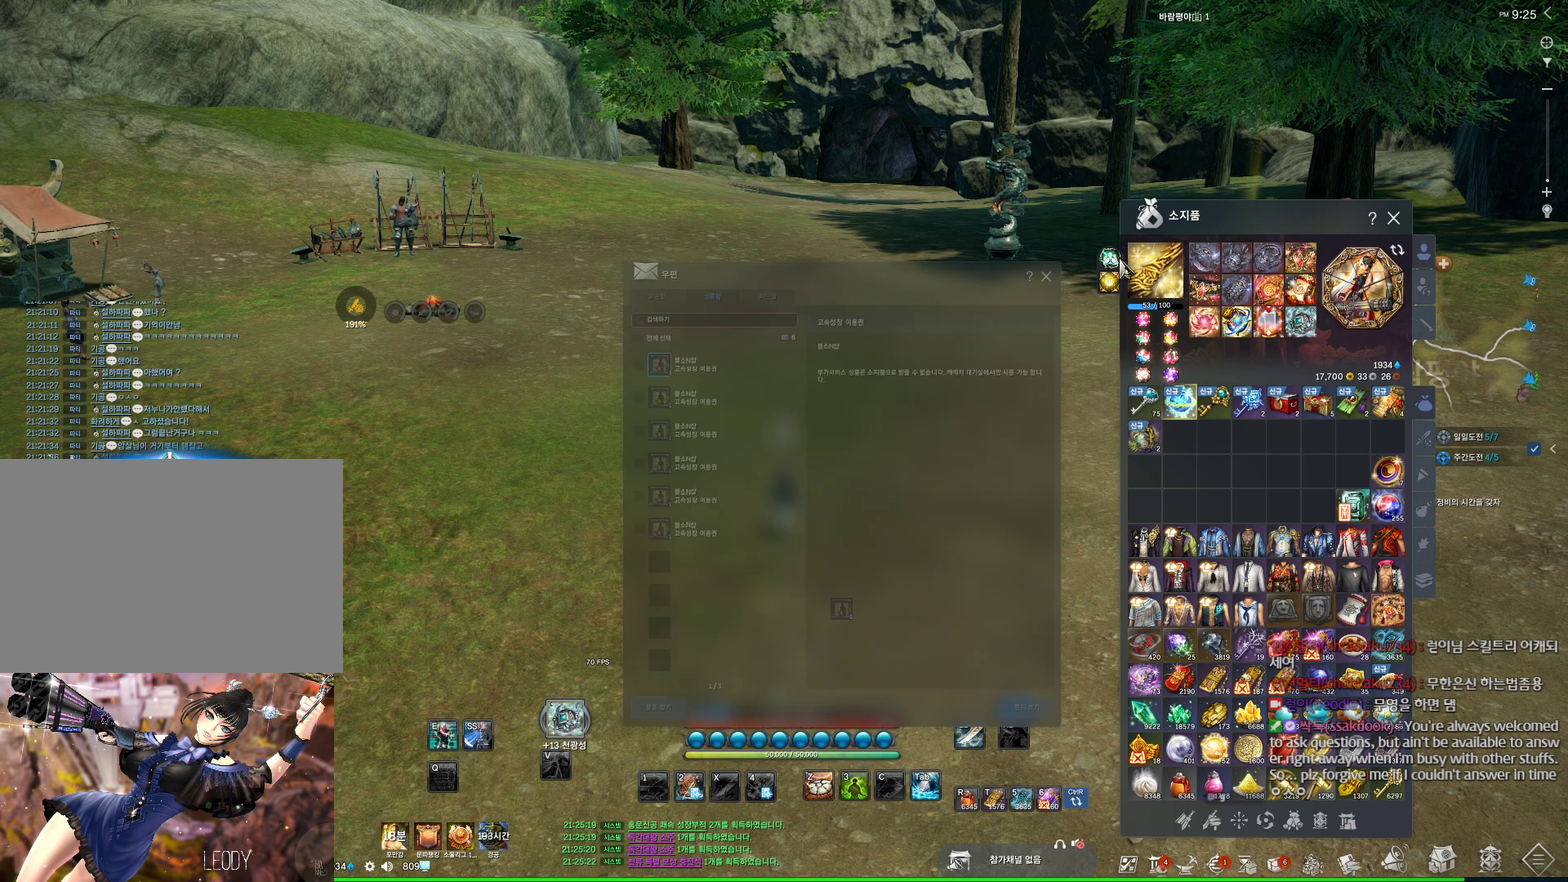
{"keys": [], "mouse": [], "events": [[234, "mouse_left", "down"], [300, "mouse_right", "down"], [367, "mouse_left", "up"], [367, "mouse_right", "up"]]}
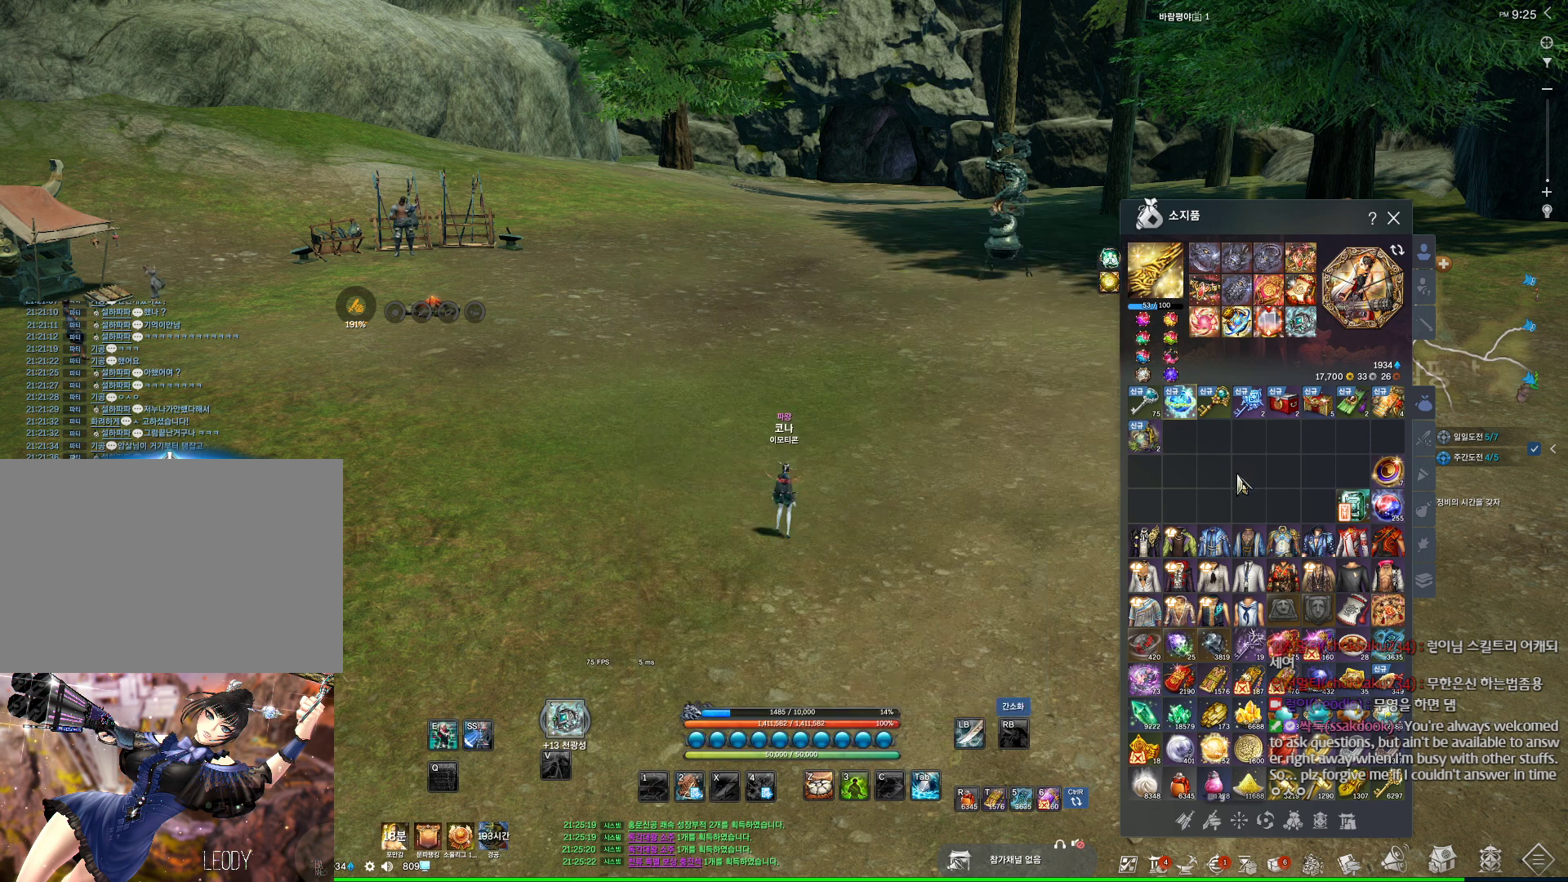
{"keys": [], "mouse": [], "events": []}
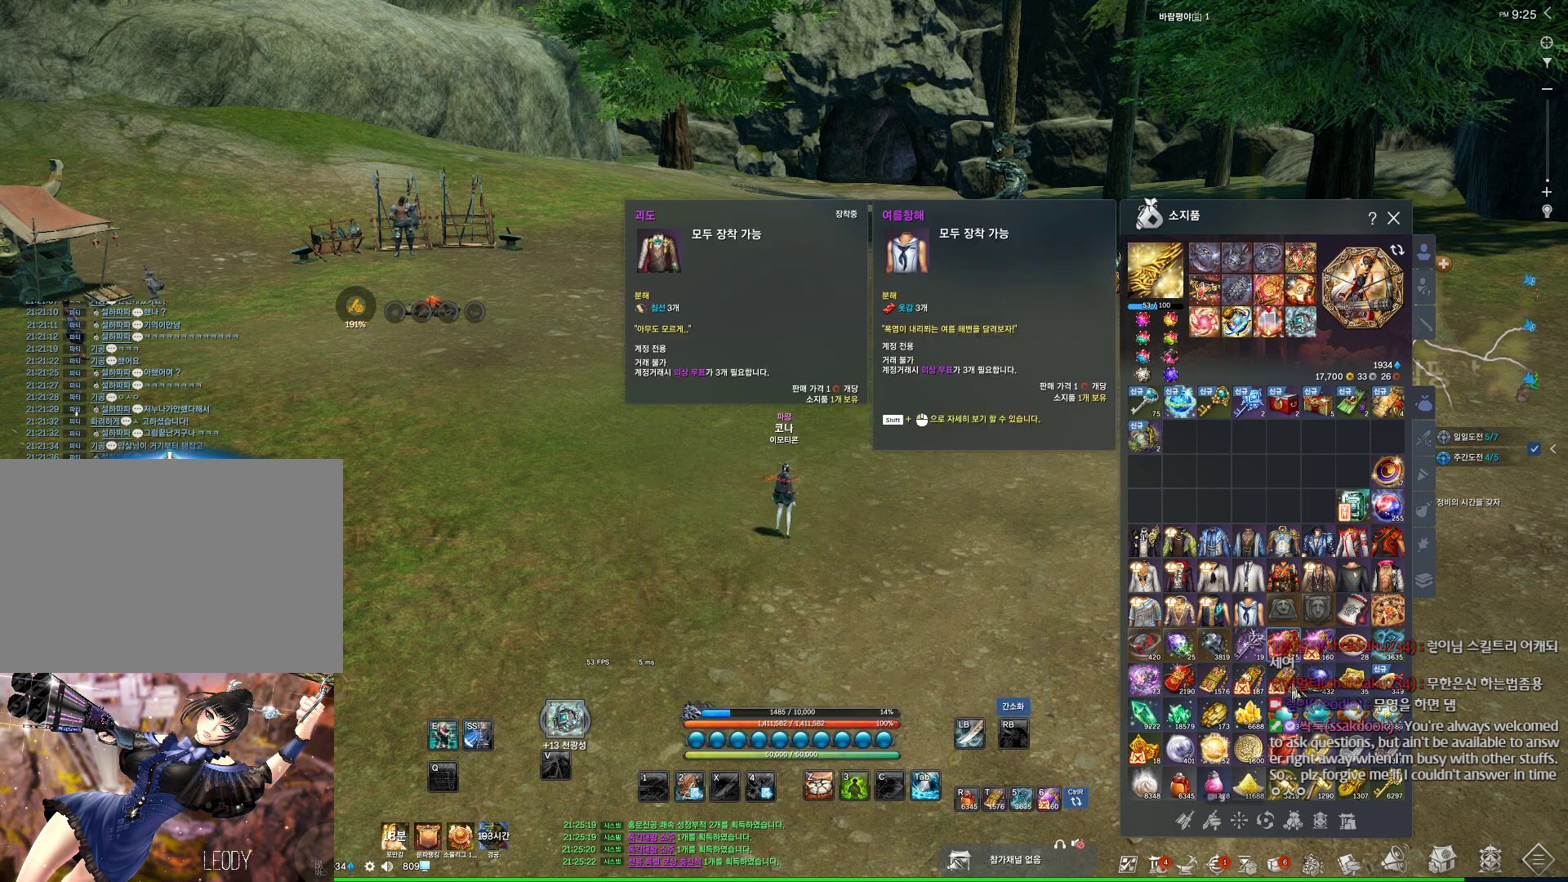
{"keys": [], "mouse": ["left"], "events": [[434, "mouse_left", "down"]]}
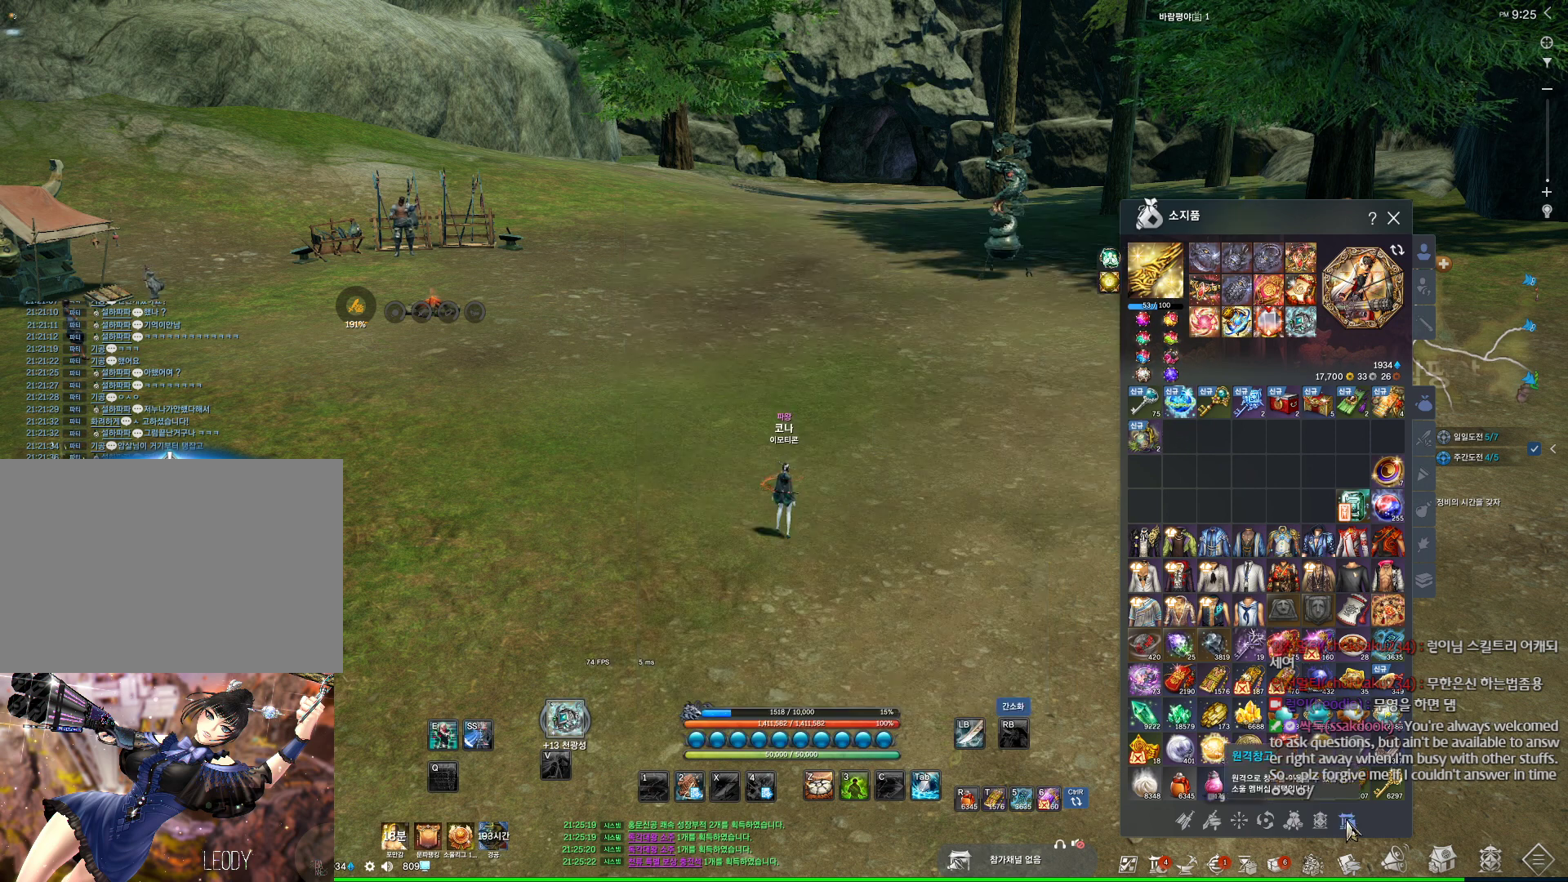
{"keys": [], "mouse": [], "events": [[67, "mouse_left", "up"]]}
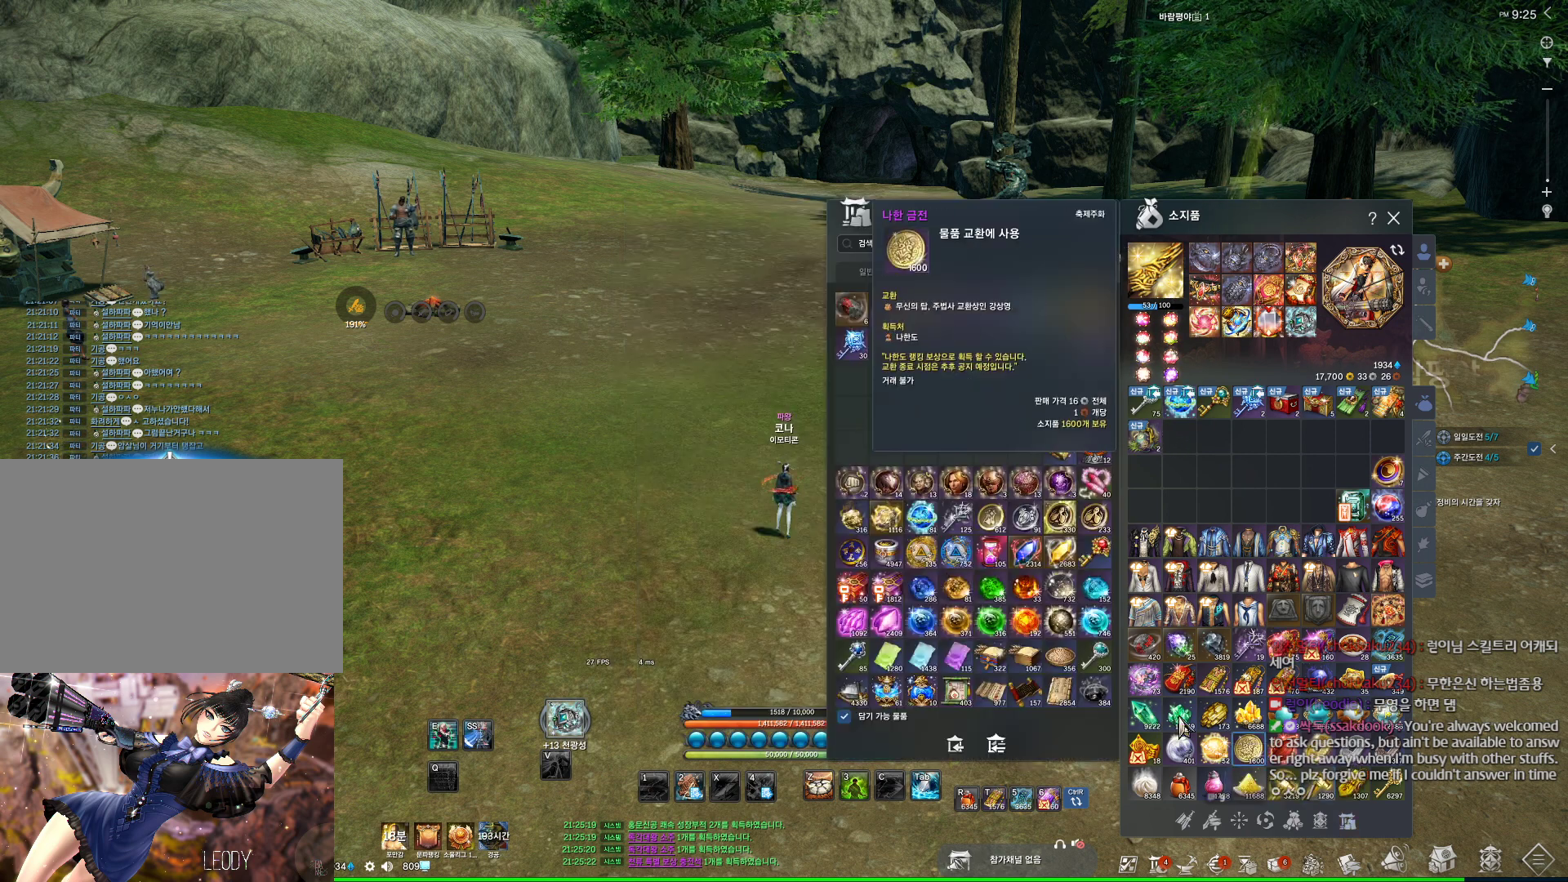
{"keys": [], "mouse": [], "events": [[367, "mouse_left", "down"], [434, "mouse_left", "up"]]}
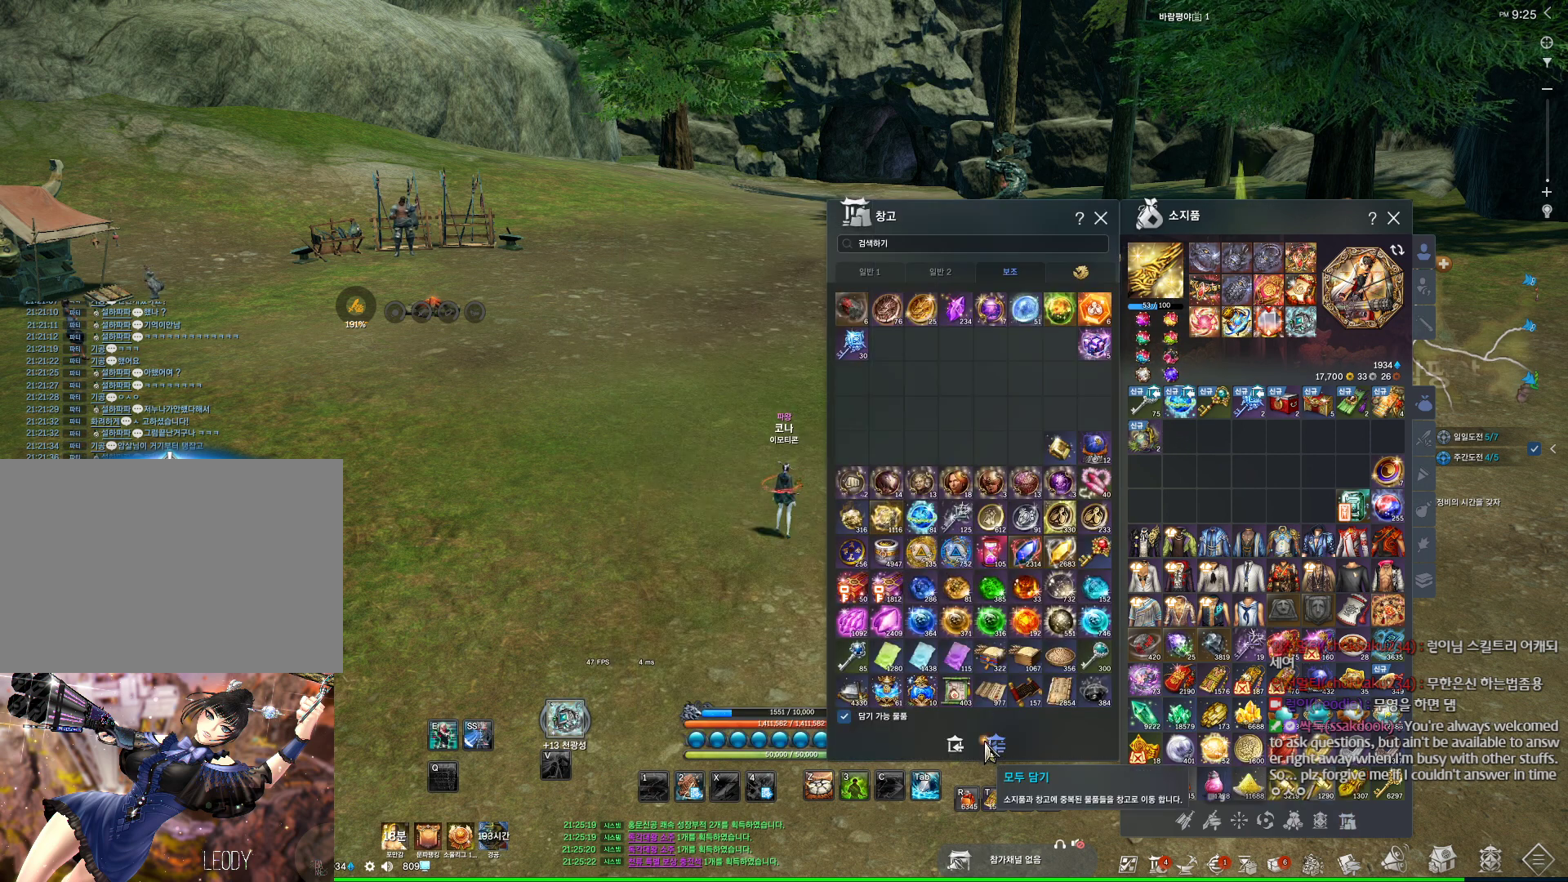
{"keys": [], "mouse": [], "events": []}
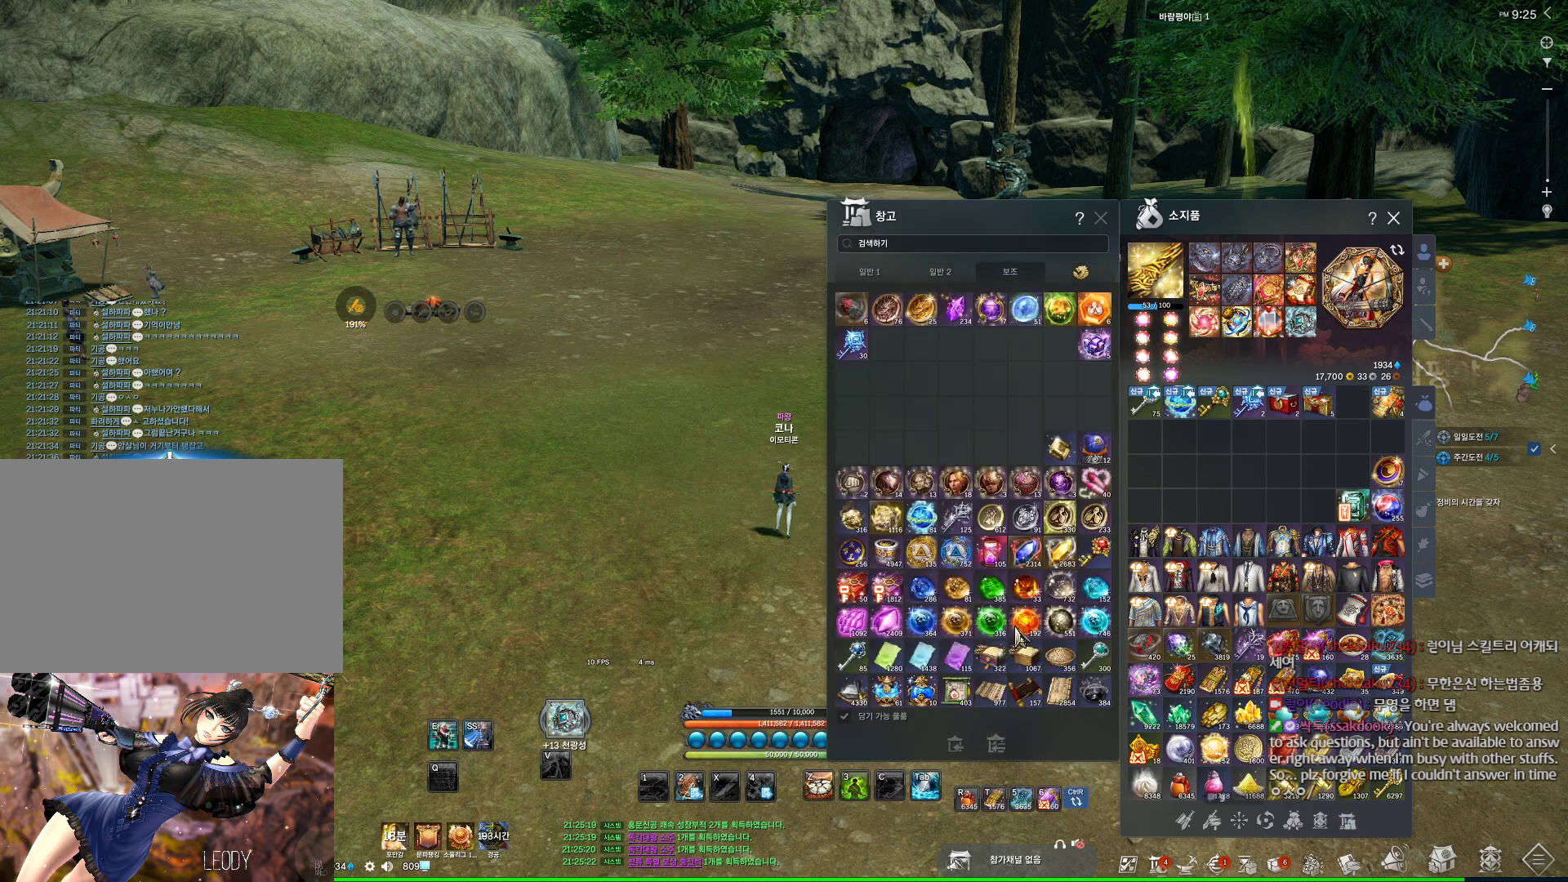
{"keys": [], "mouse": [], "events": []}
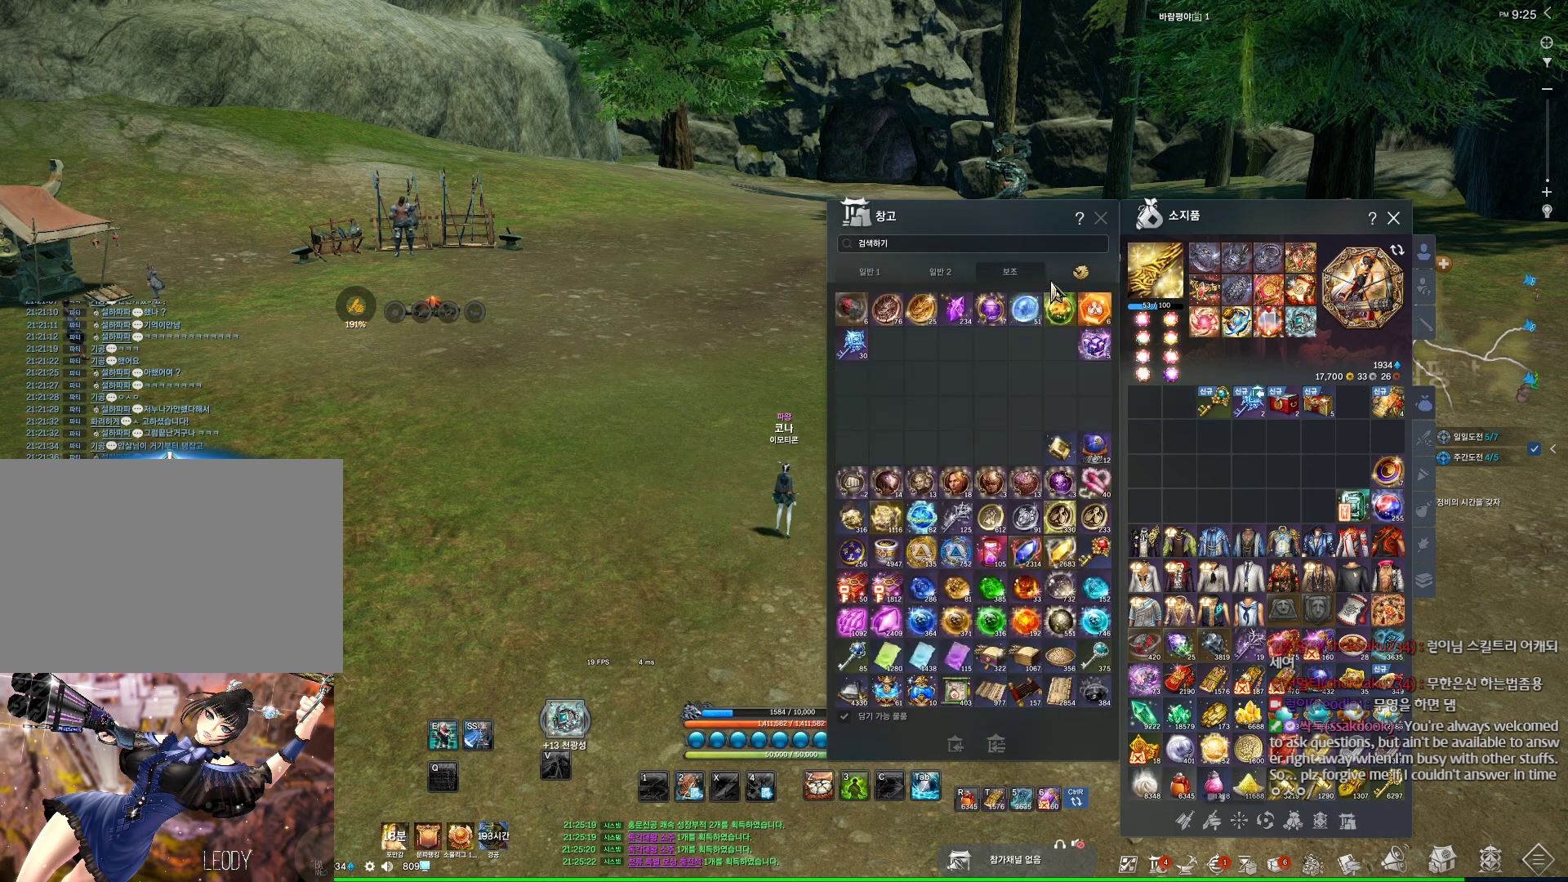
{"keys": [], "mouse": [], "events": []}
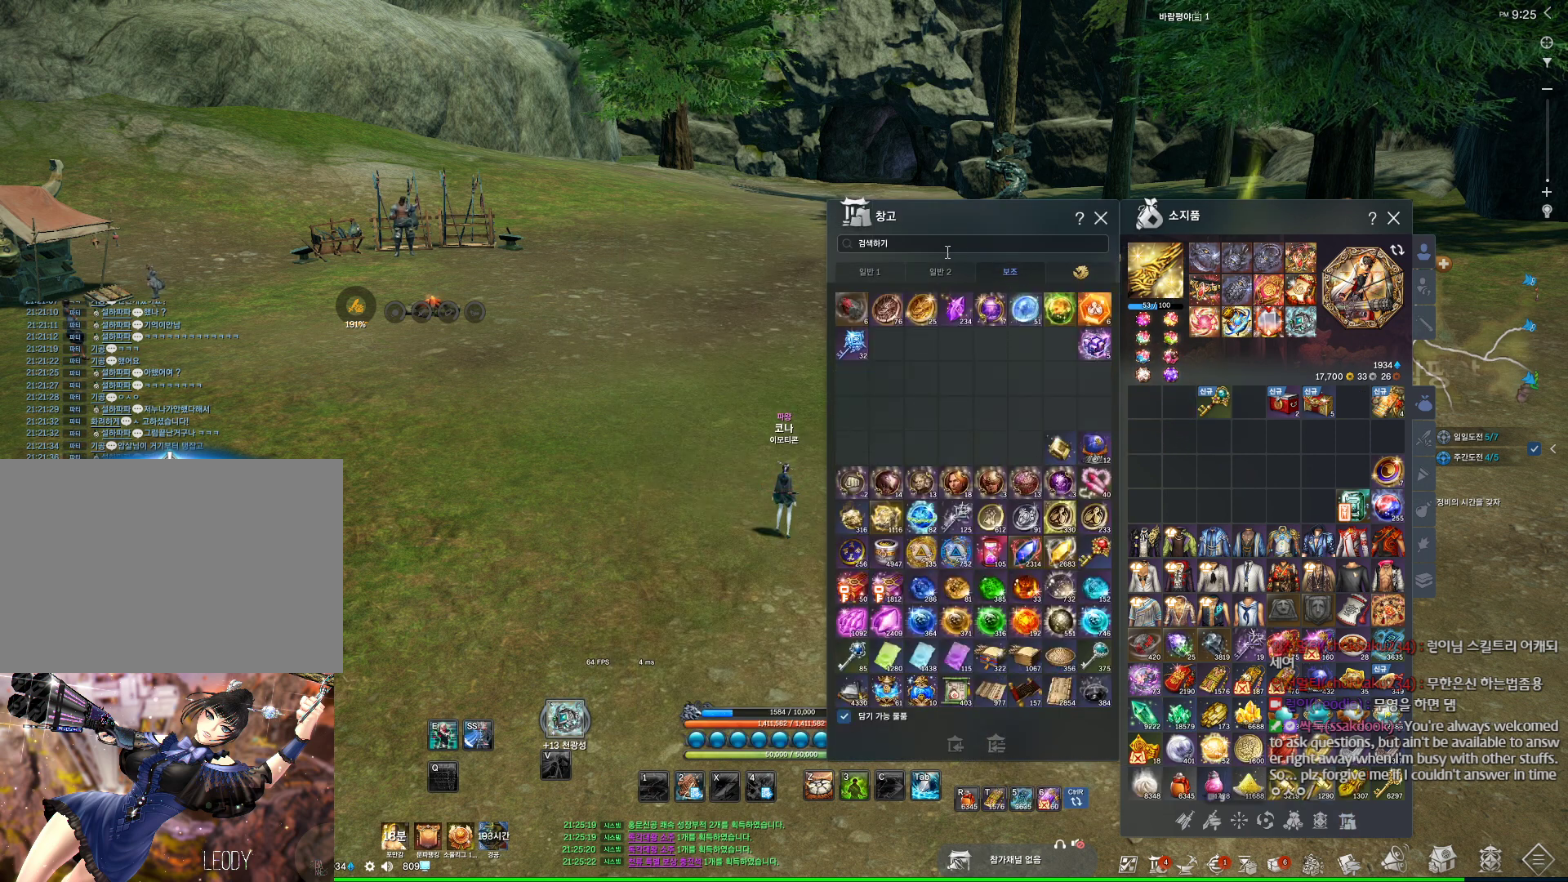
{"keys": [], "mouse": [], "events": [[234, "mouse_left", "down"], [334, "mouse_left", "up"]]}
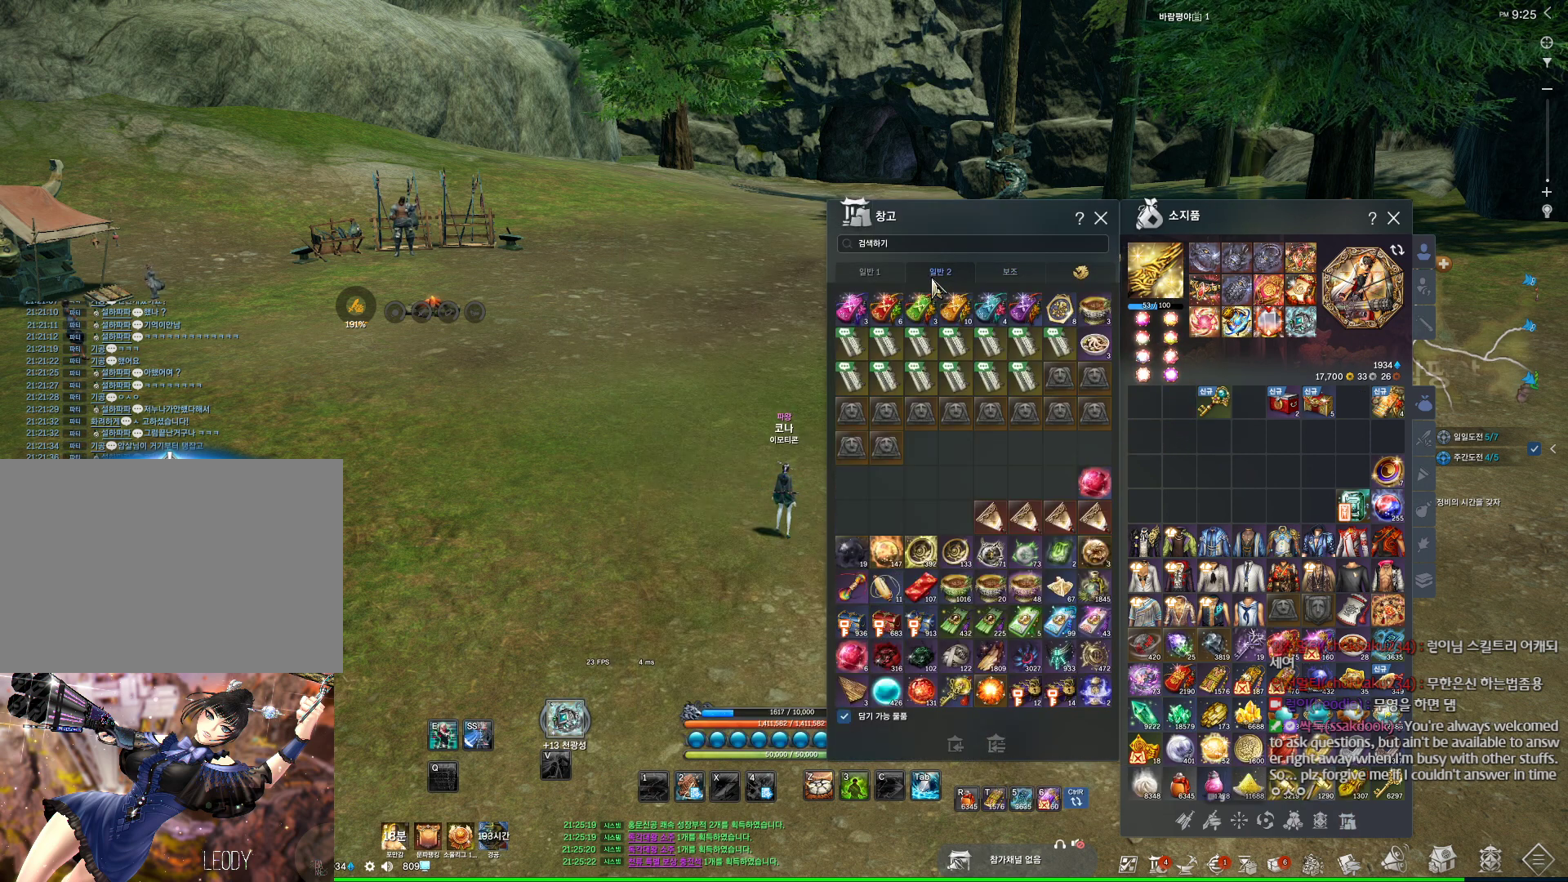
{"keys": [], "mouse": [], "events": [[334, "mouse_left", "down"], [467, "mouse_left", "up"]]}
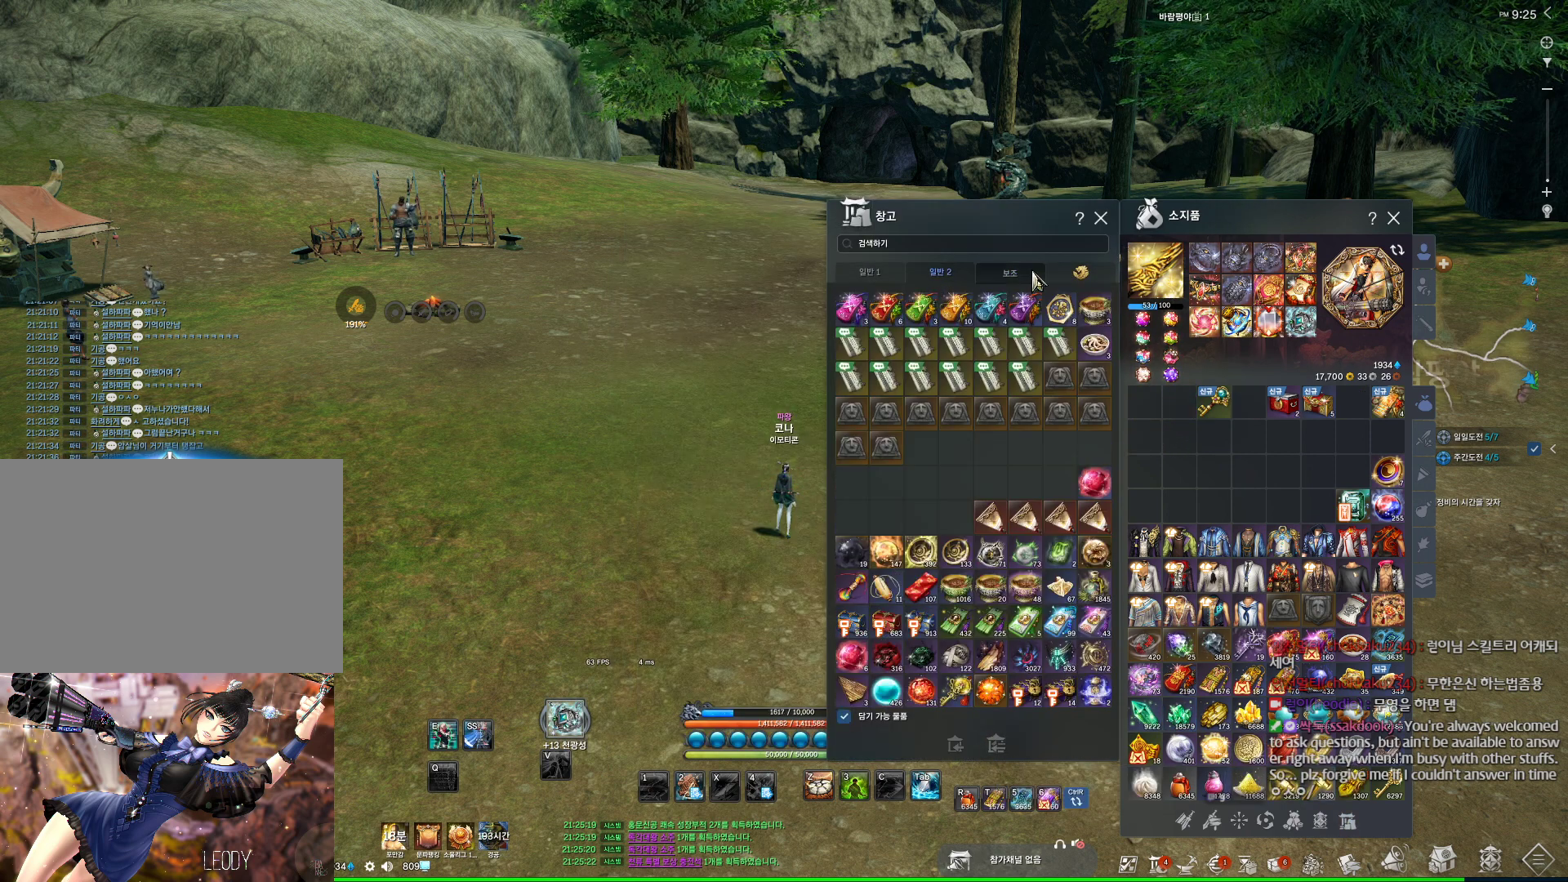
{"keys": [], "mouse": ["left"], "events": [[200, "mouse_left", "down"], [300, "mouse_left", "up"], [434, "mouse_left", "down"]]}
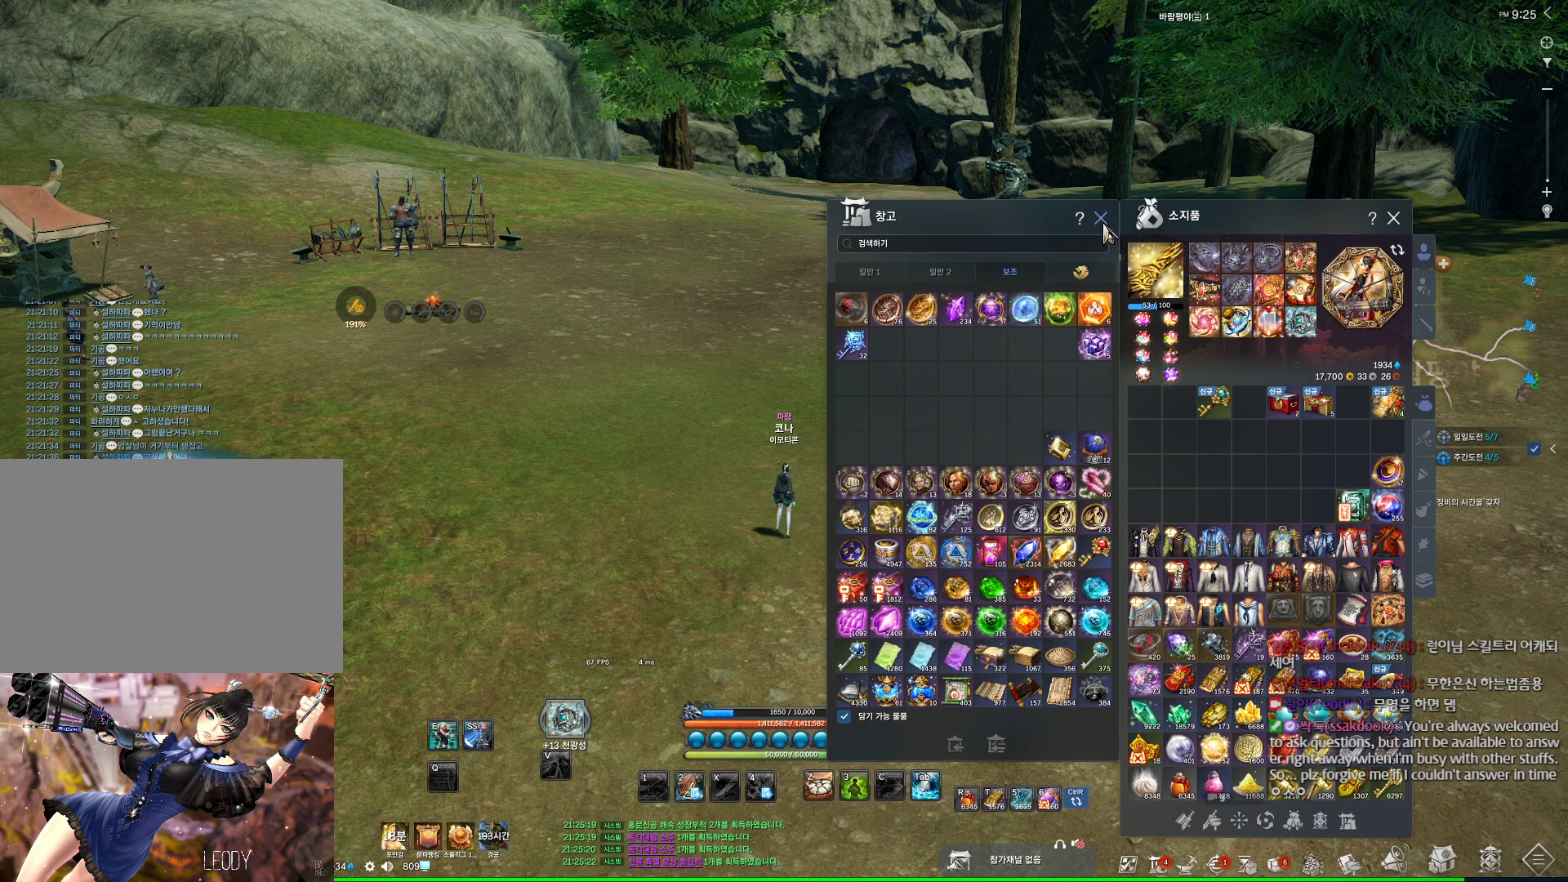
{"keys": [], "mouse": [], "events": [[34, "mouse_left", "up"]]}
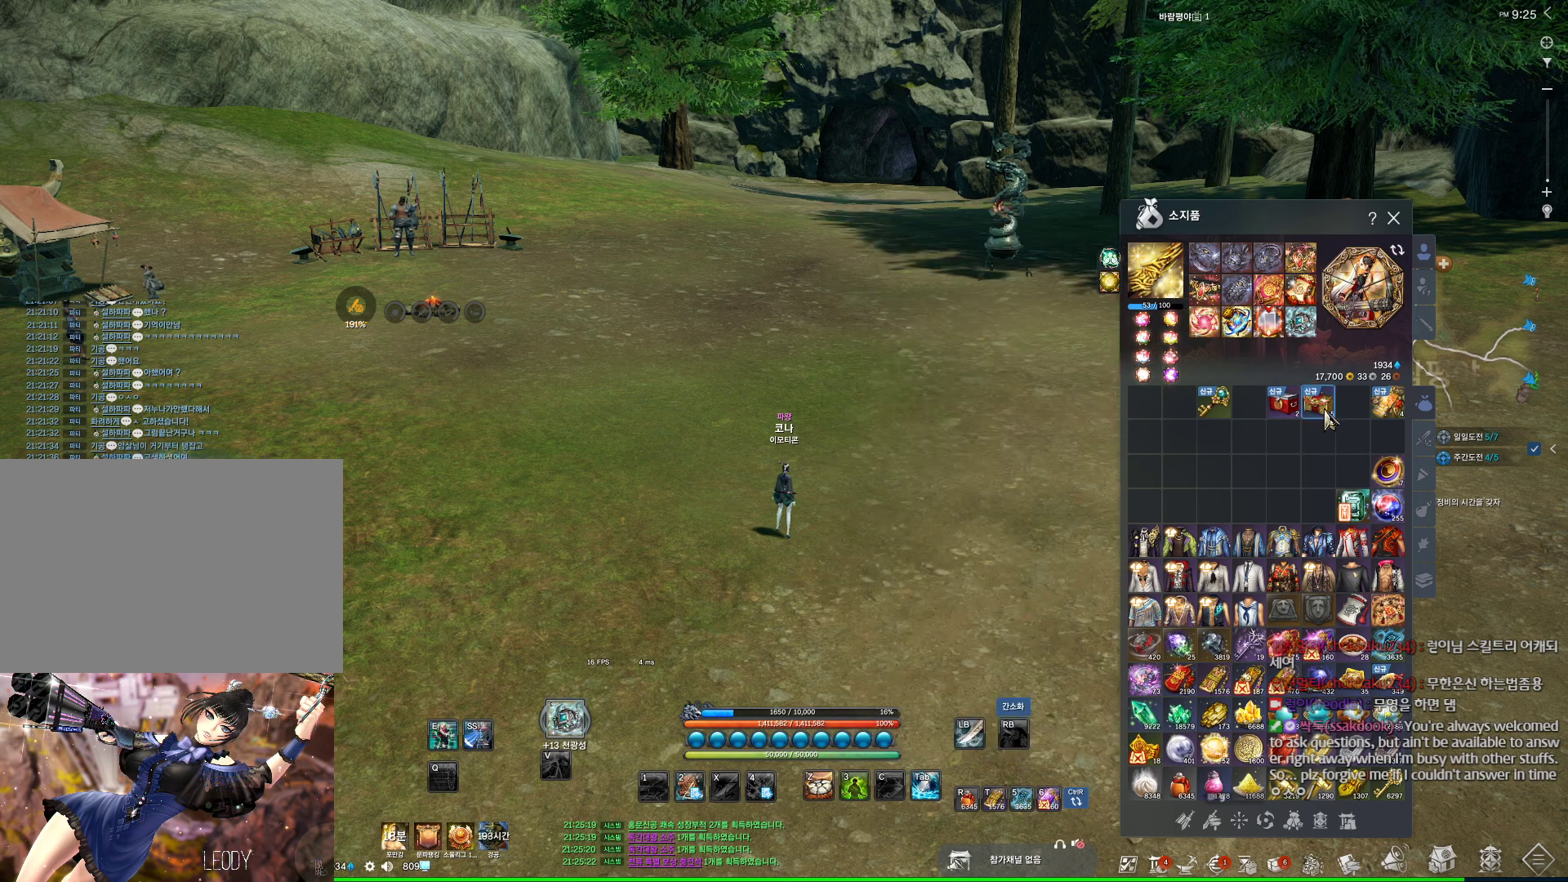
{"keys": [], "mouse": [], "events": [[67, "mouse_right", "down"], [100, "mouse_right", "up"]]}
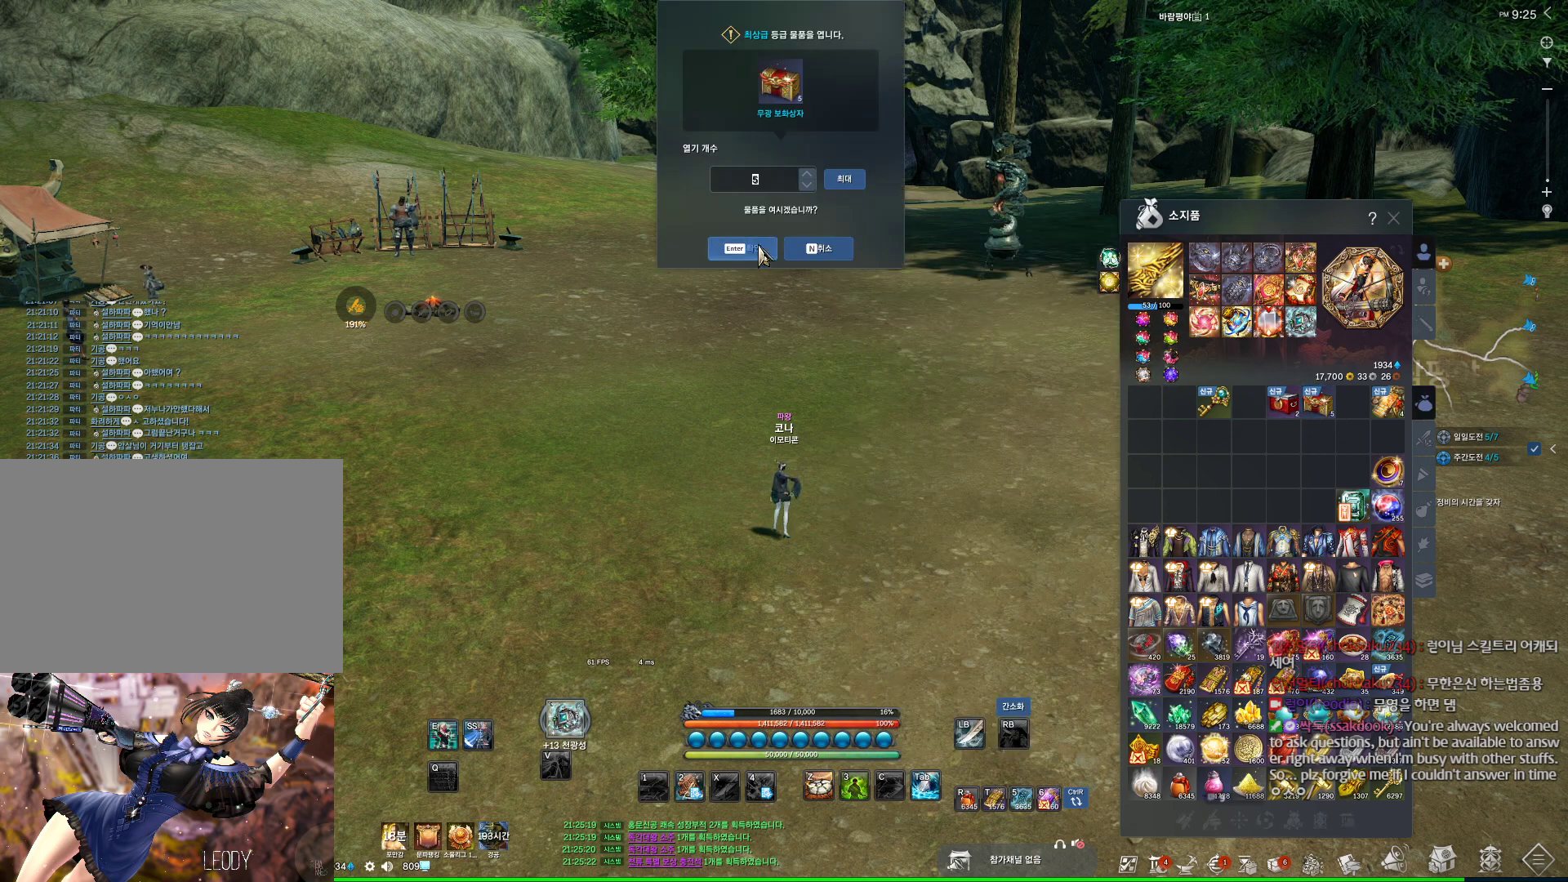
{"keys": [], "mouse": [], "events": [[67, "mouse_left", "down"], [167, "mouse_left", "up"], [300, "mouse_left", "down"], [400, "mouse_left", "up"]]}
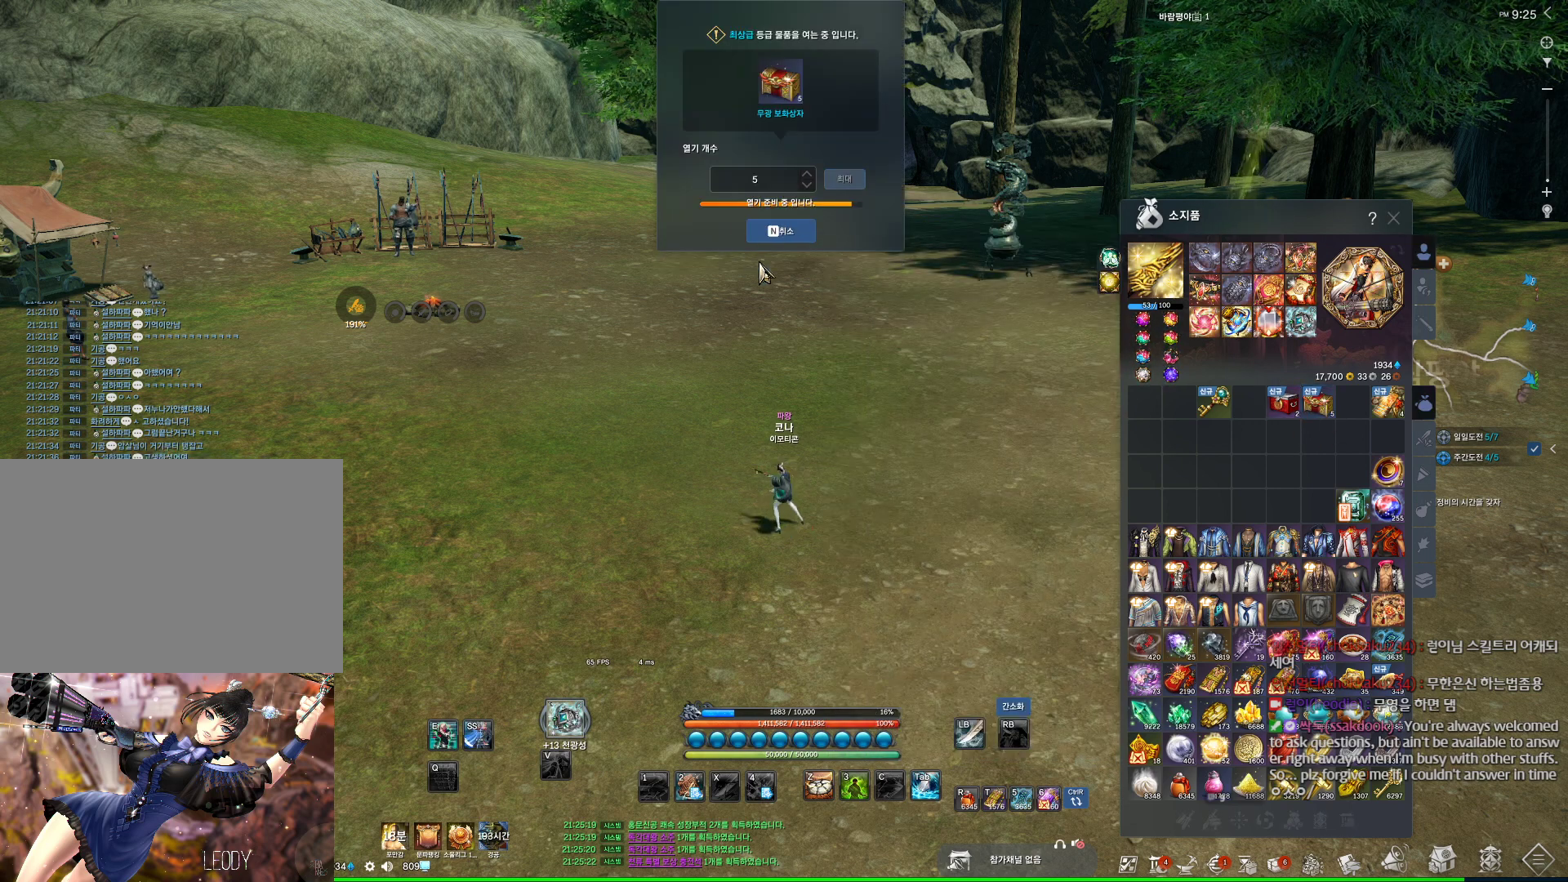
{"keys": [], "mouse": ["mb4"], "events": [[434, "mouse_mb4", "down"]]}
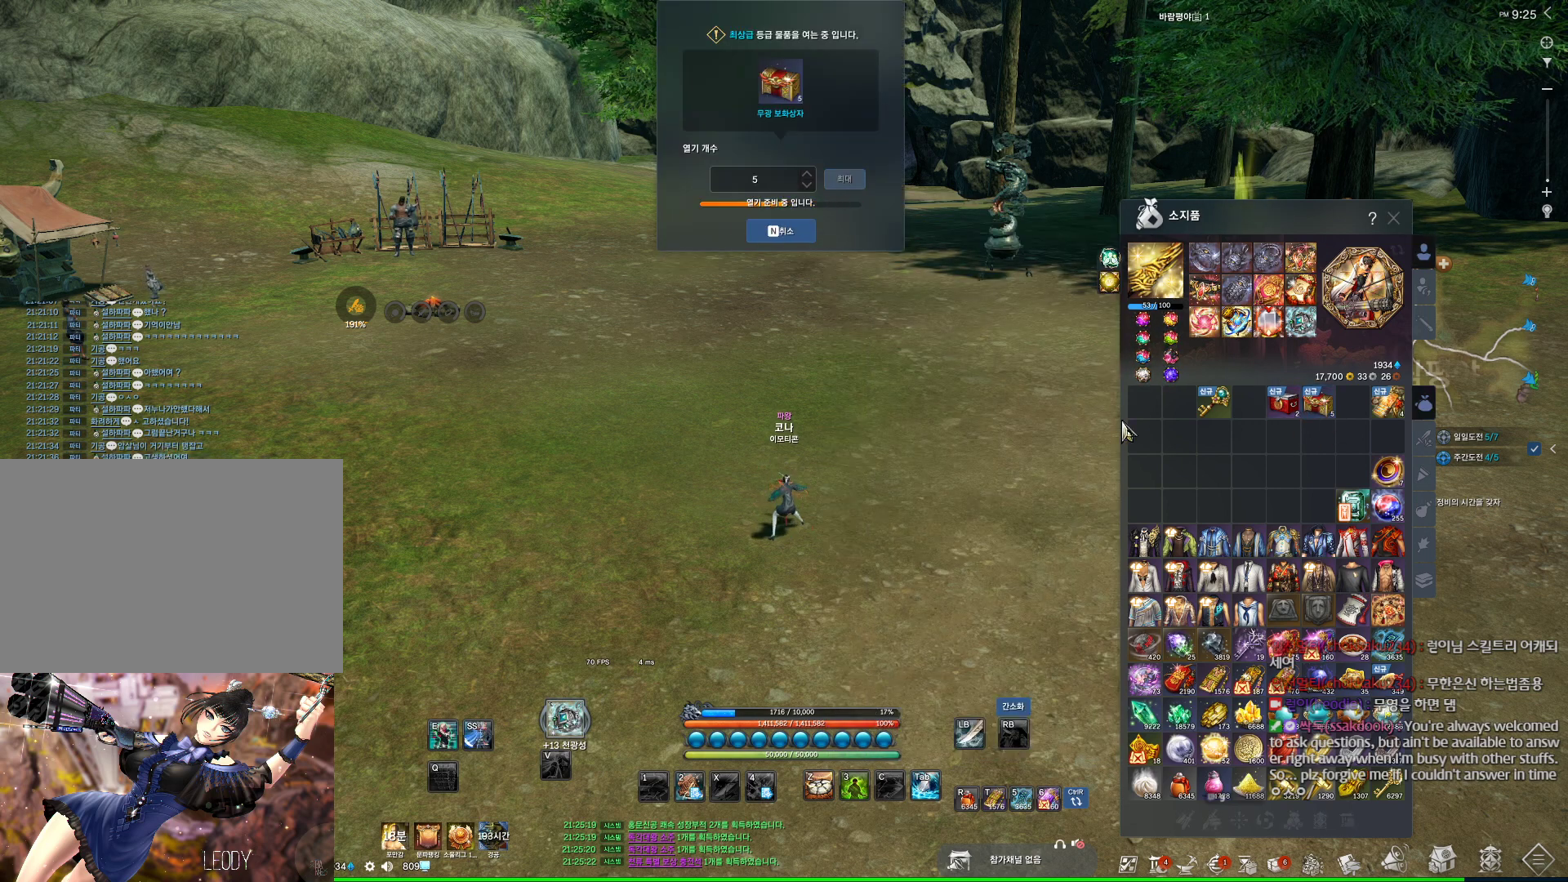
{"keys": [], "mouse": ["mb4"], "events": [[100, "mouse_mb4", "up"], [134, "mouse_mb4", "down"], [200, "mouse_mb4", "up"], [467, "mouse_mb4", "down"]]}
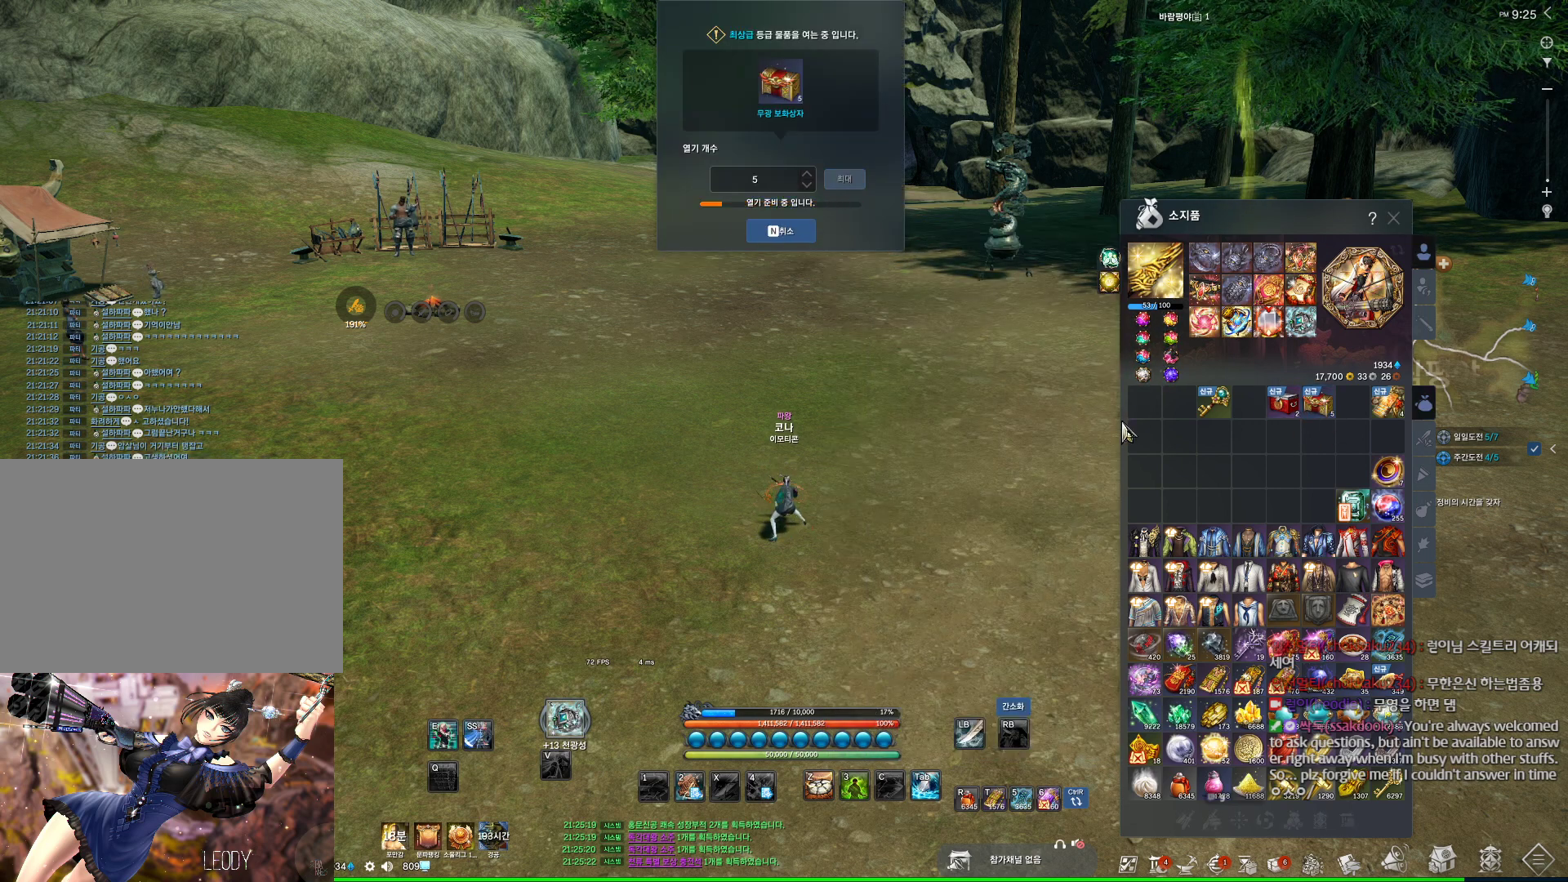
{"keys": [], "mouse": ["mb4"], "events": [[34, "mouse_mb4", "up"], [67, "mouse_mb4", "down"], [134, "mouse_mb4", "up"], [500, "mouse_mb4", "down"]]}
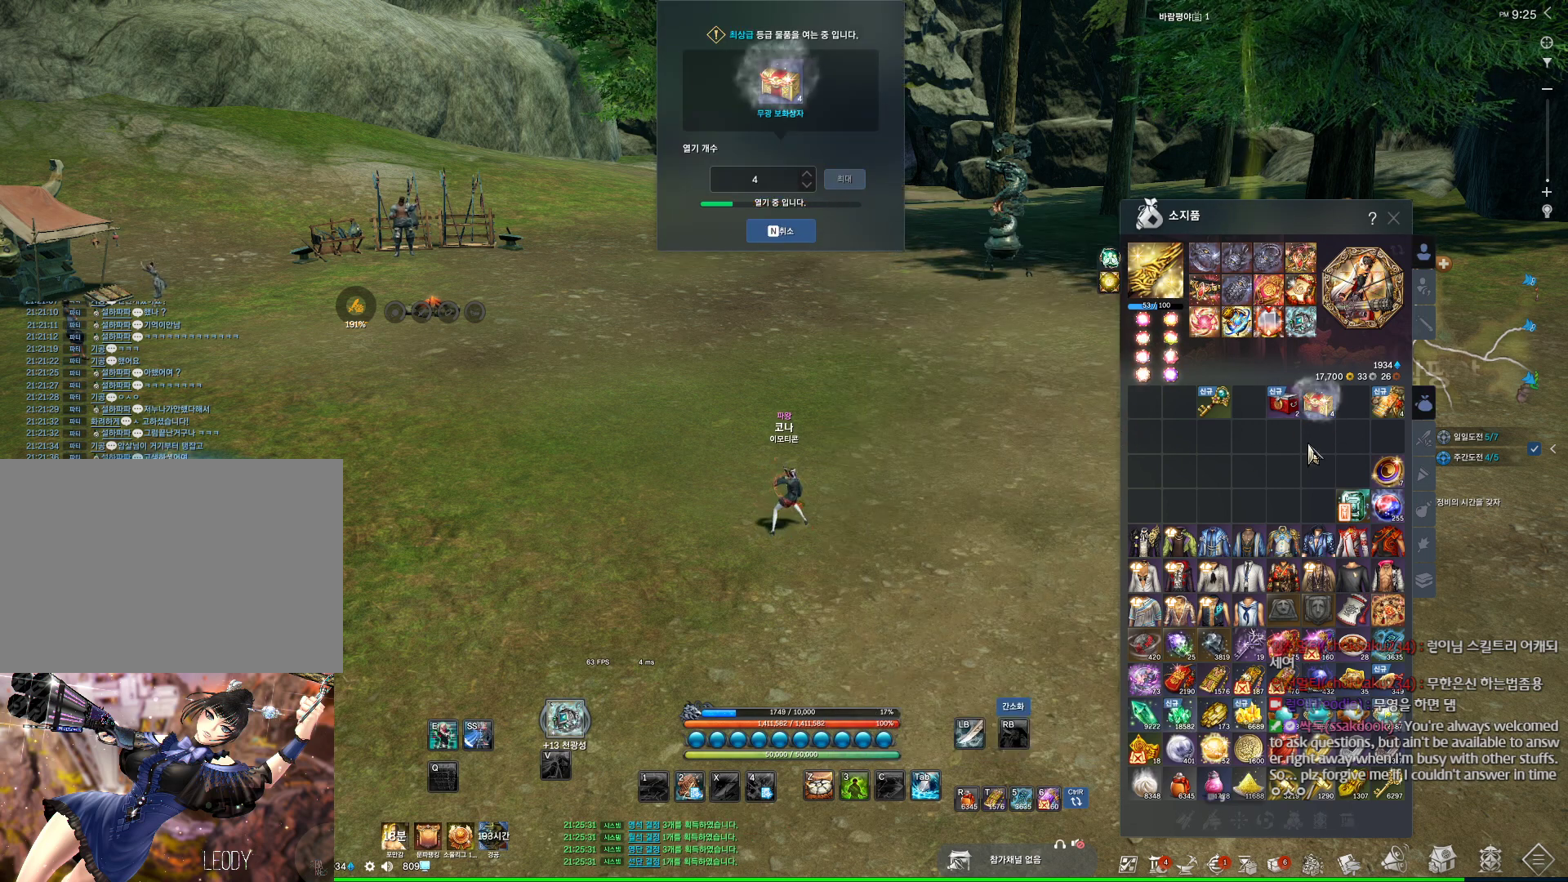
{"keys": [], "mouse": [], "events": [[267, "mouse_mb4", "up"]]}
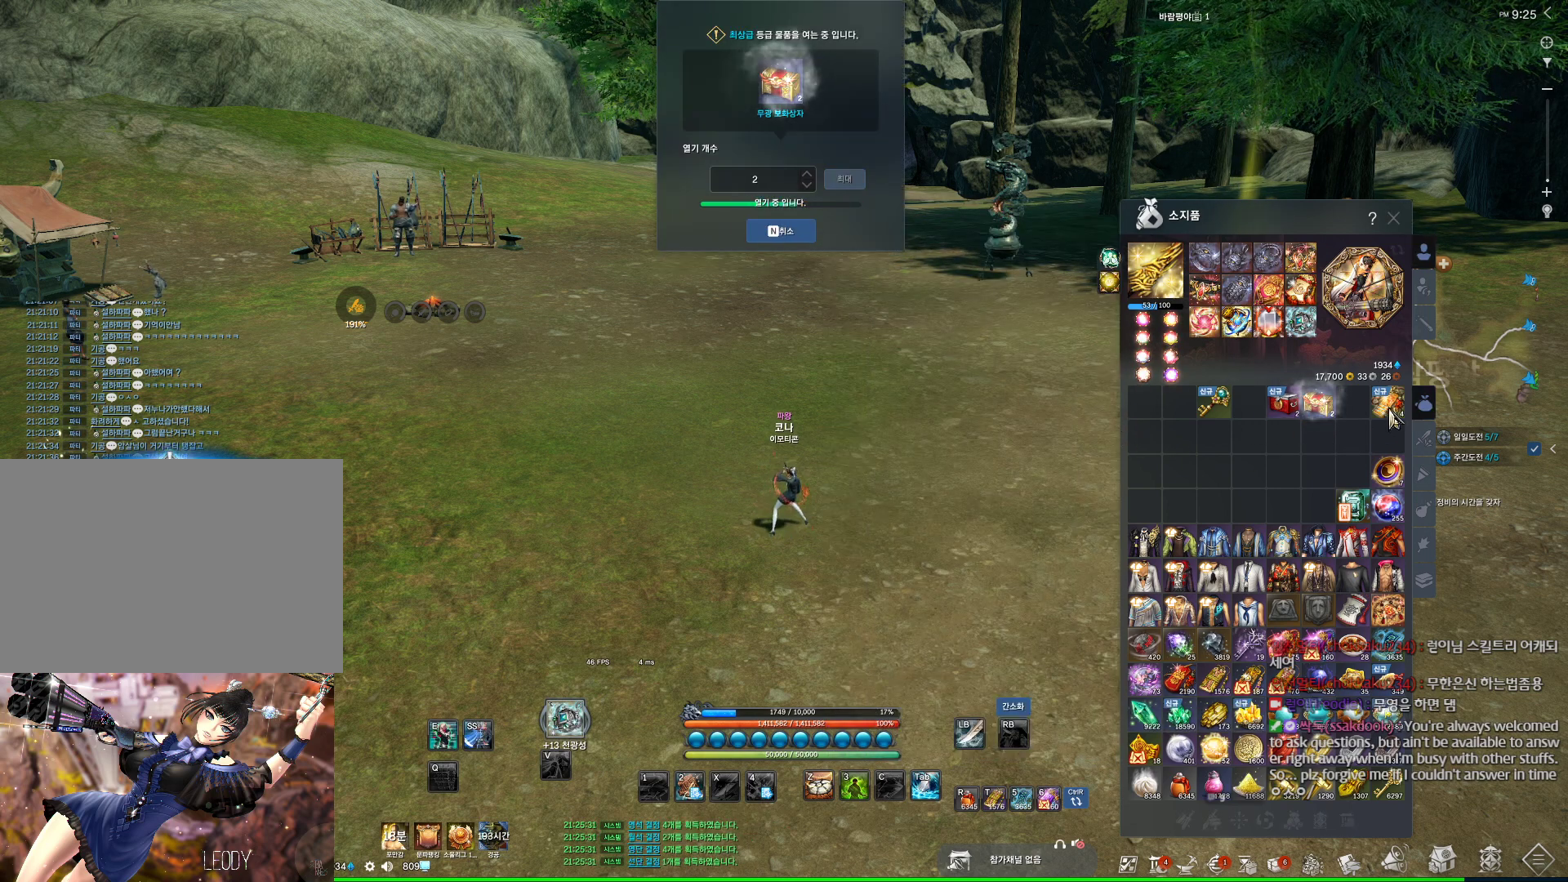
{"keys": [], "mouse": [], "events": []}
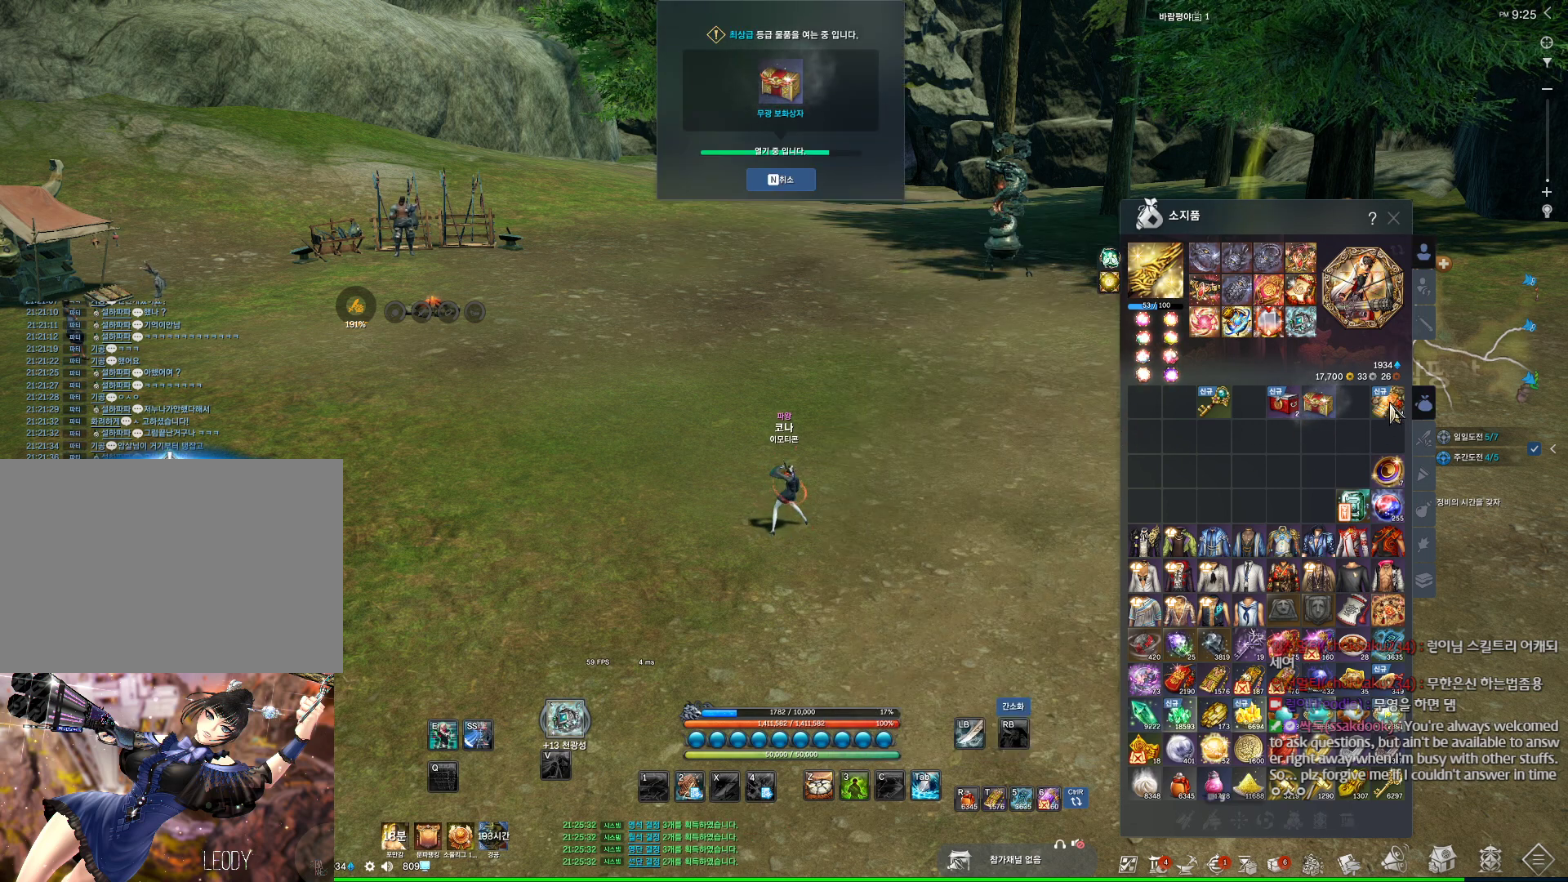
{"keys": [], "mouse": ["right"], "events": [[500, "mouse_right", "down"]]}
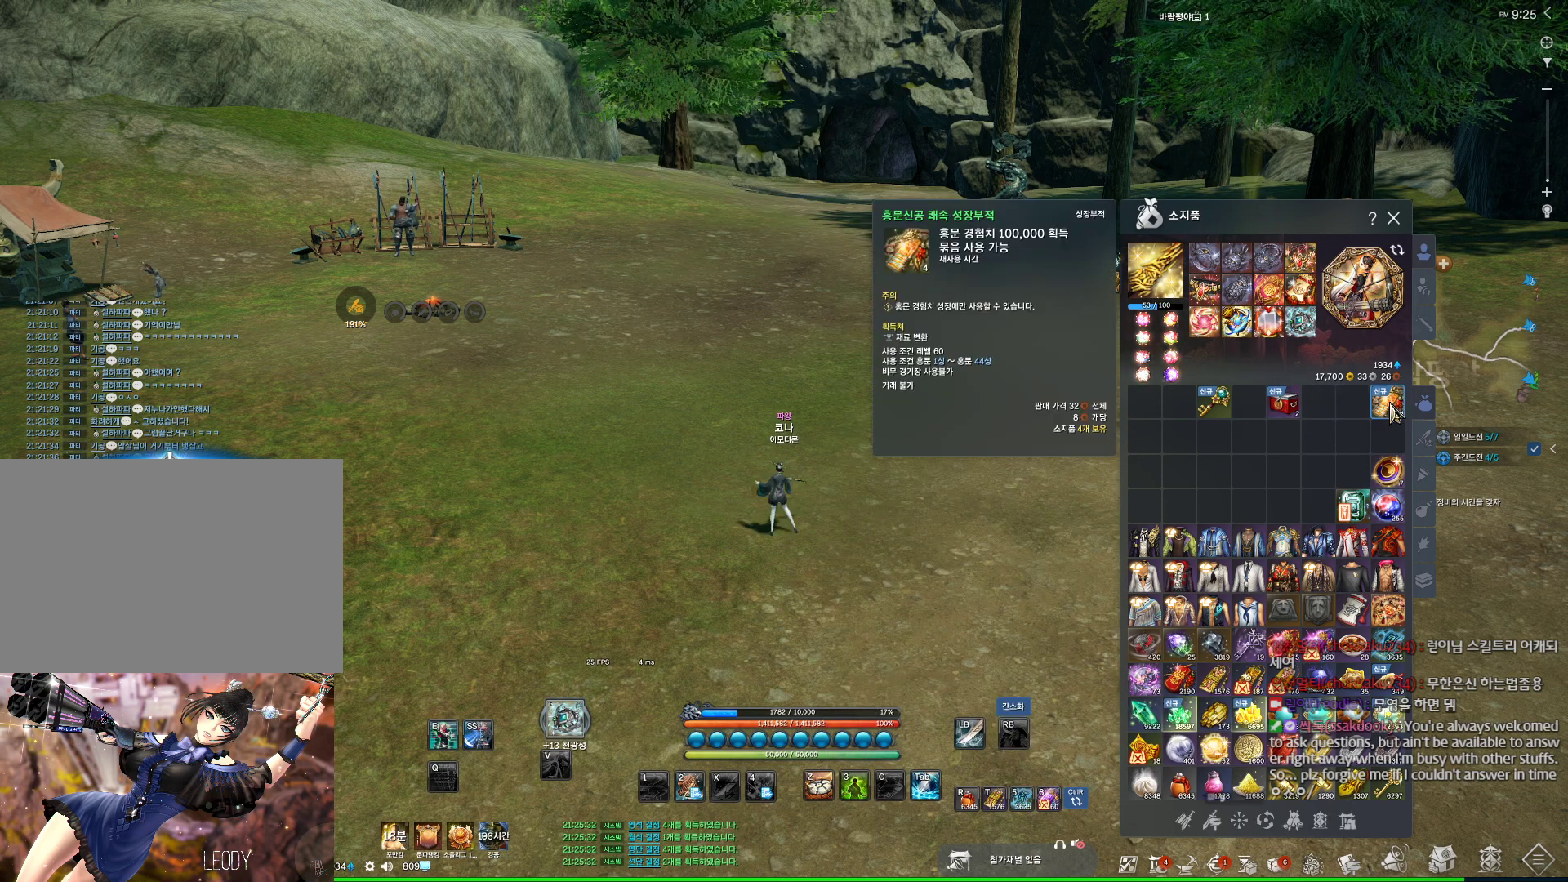
{"keys": [], "mouse": [], "events": [[134, "mouse_right", "up"]]}
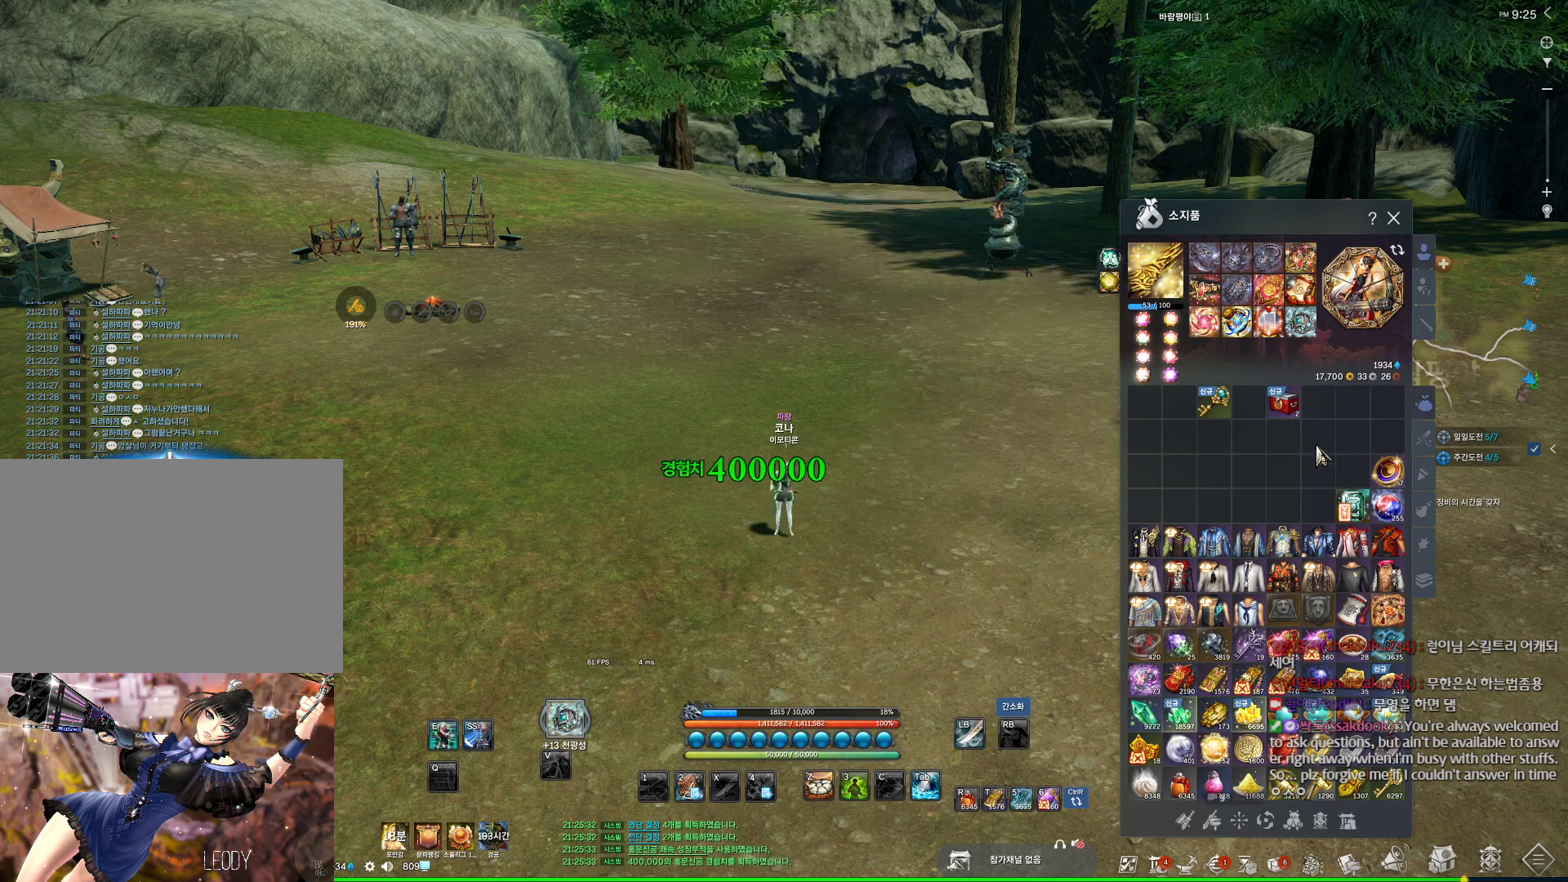
{"keys": [], "mouse": [], "events": [[34, "mouse_left", "down"], [100, "mouse_right", "down"], [200, "mouse_left", "up"], [234, "mouse_right", "up"]]}
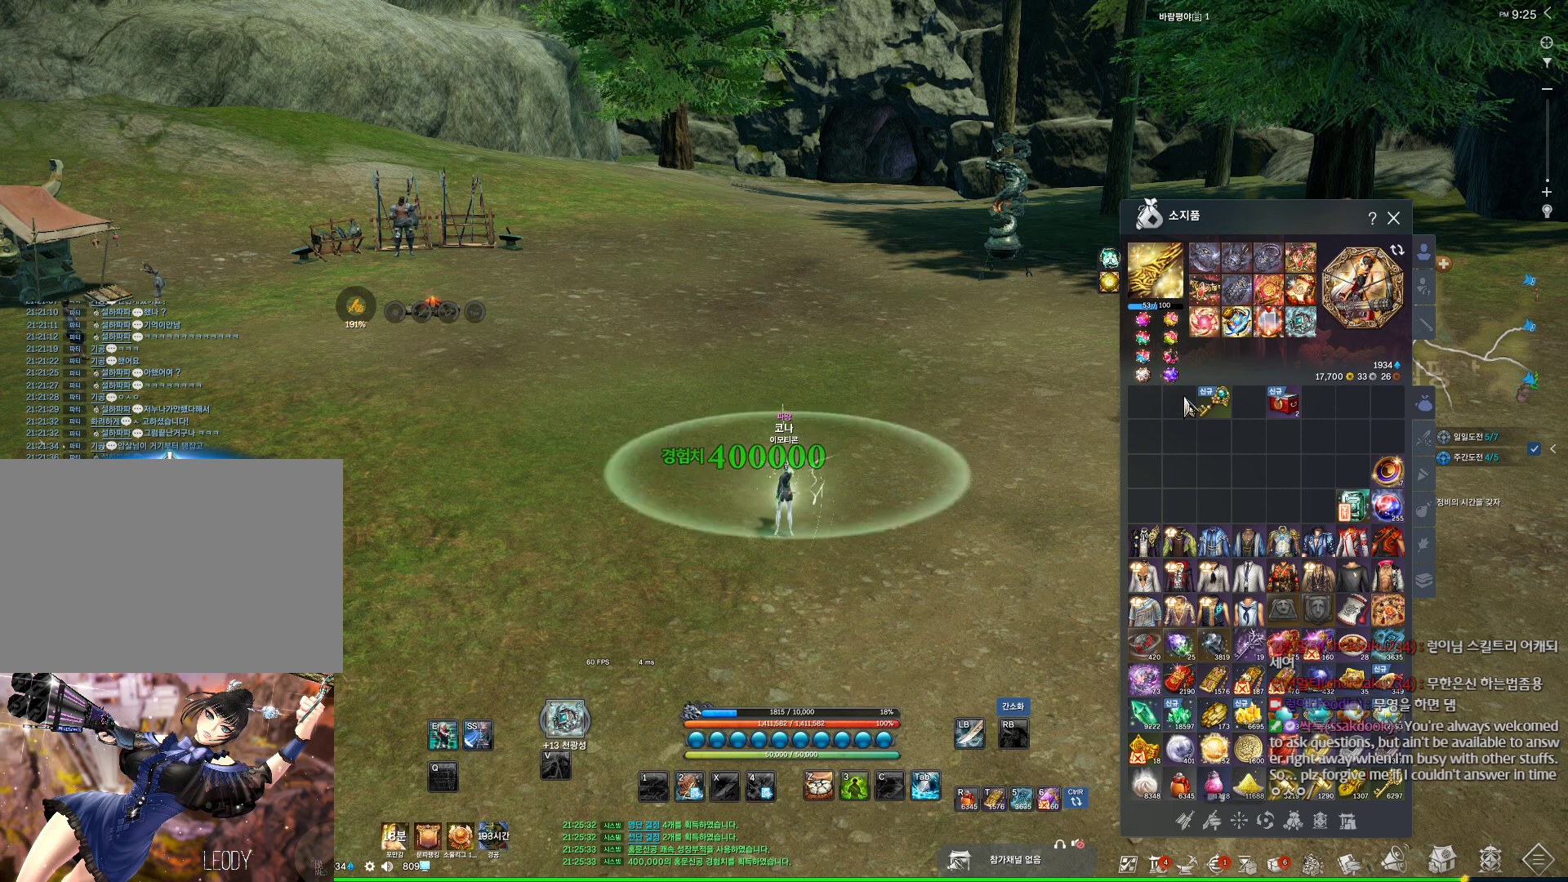
{"keys": [], "mouse": ["right"], "events": [[34, "mouse_right", "down"], [100, "mouse_right", "up"], [400, "mouse_right", "down"]]}
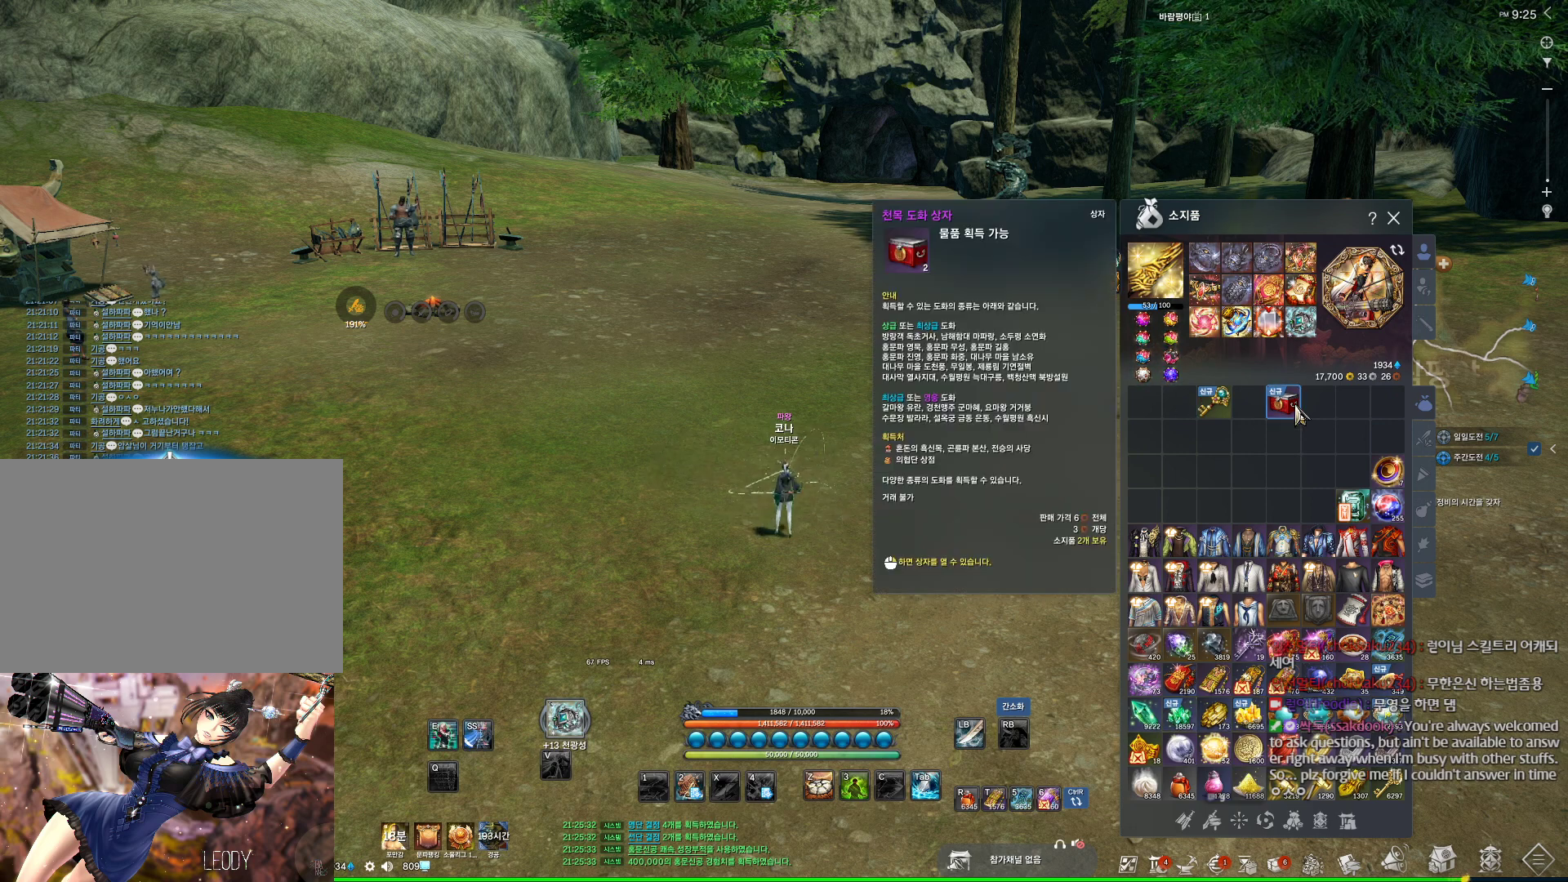
{"keys": [], "mouse": [], "events": [[34, "mouse_right", "up"], [367, "mouse_left", "down"], [500, "mouse_left", "up"]]}
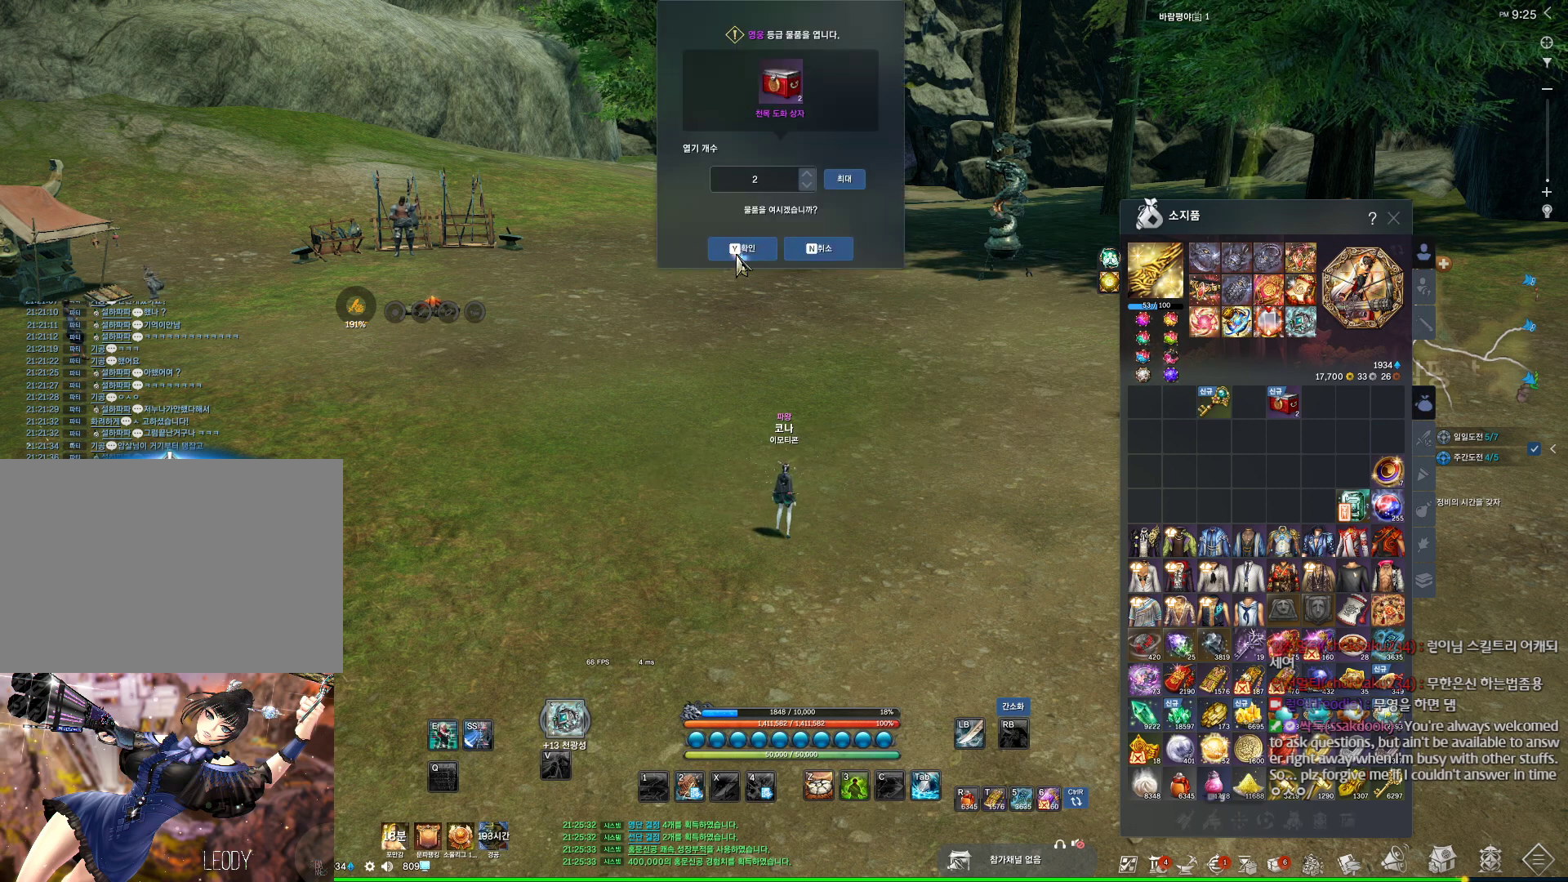
{"keys": [], "mouse": [], "events": []}